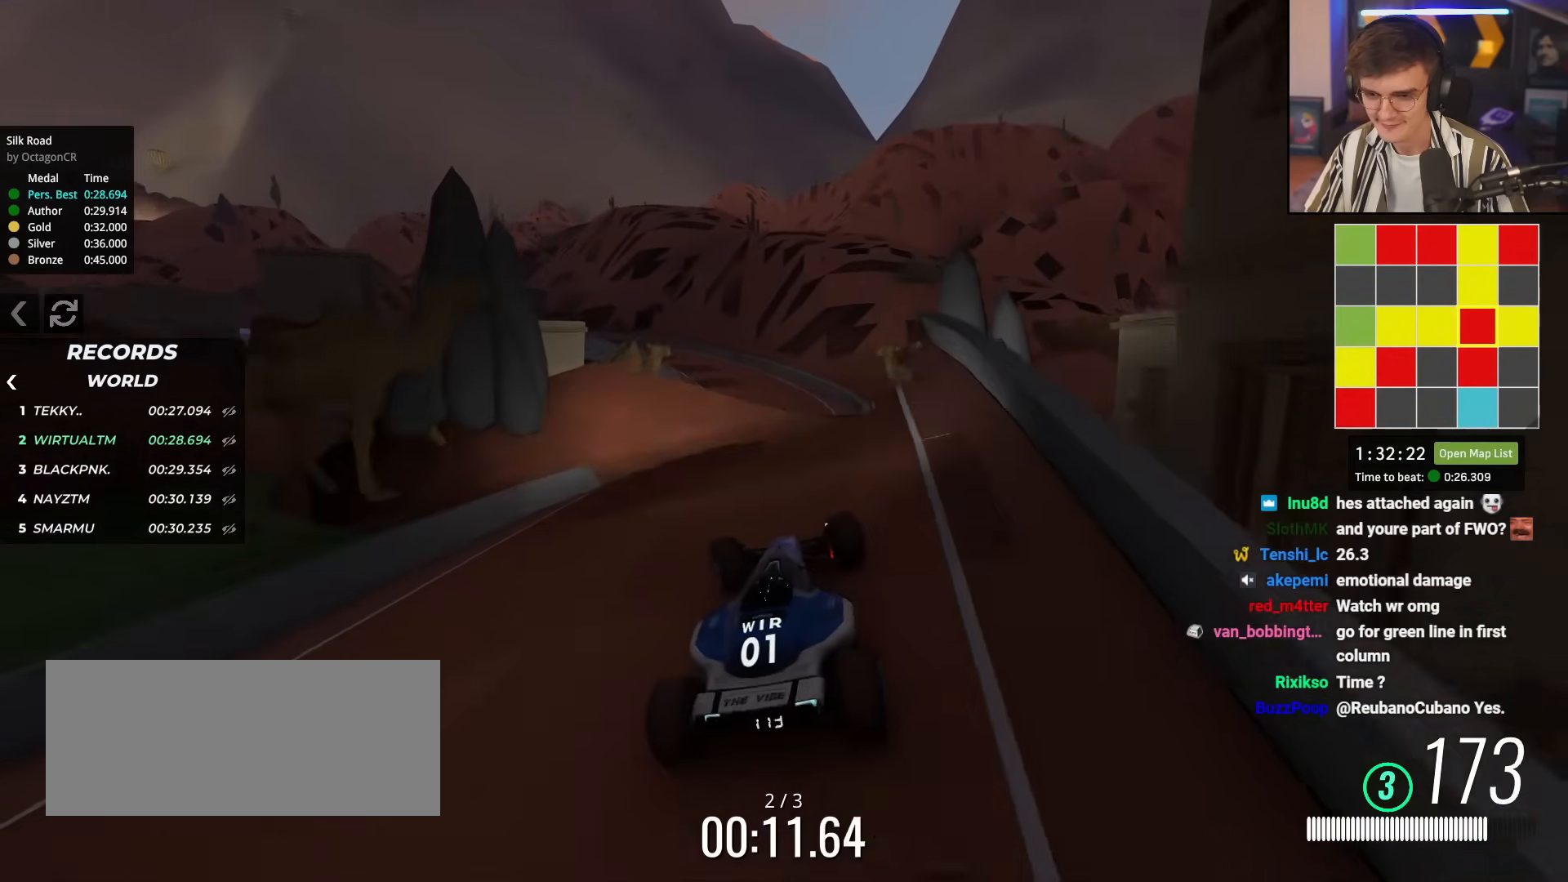
Gameplay with keyboard; each line is a JSON object with the keys held at the frame after it. "events" lists presses ("down") and releases ("up") of "brake", "down", "left", "right" and "up" between this image and that frame as [ms after this image, input, new state], when the widget could be followed in between. No other keys are recorded. Mouse input is not recorded. Key names are as the overlay labels them; some are game actions (e.g. jump) rather than physical keys.
{"keys": ["left", "up"], "events": [[134, "left", "up"], [217, "brake", "down"], [317, "left", "down"], [367, "brake", "up"]]}
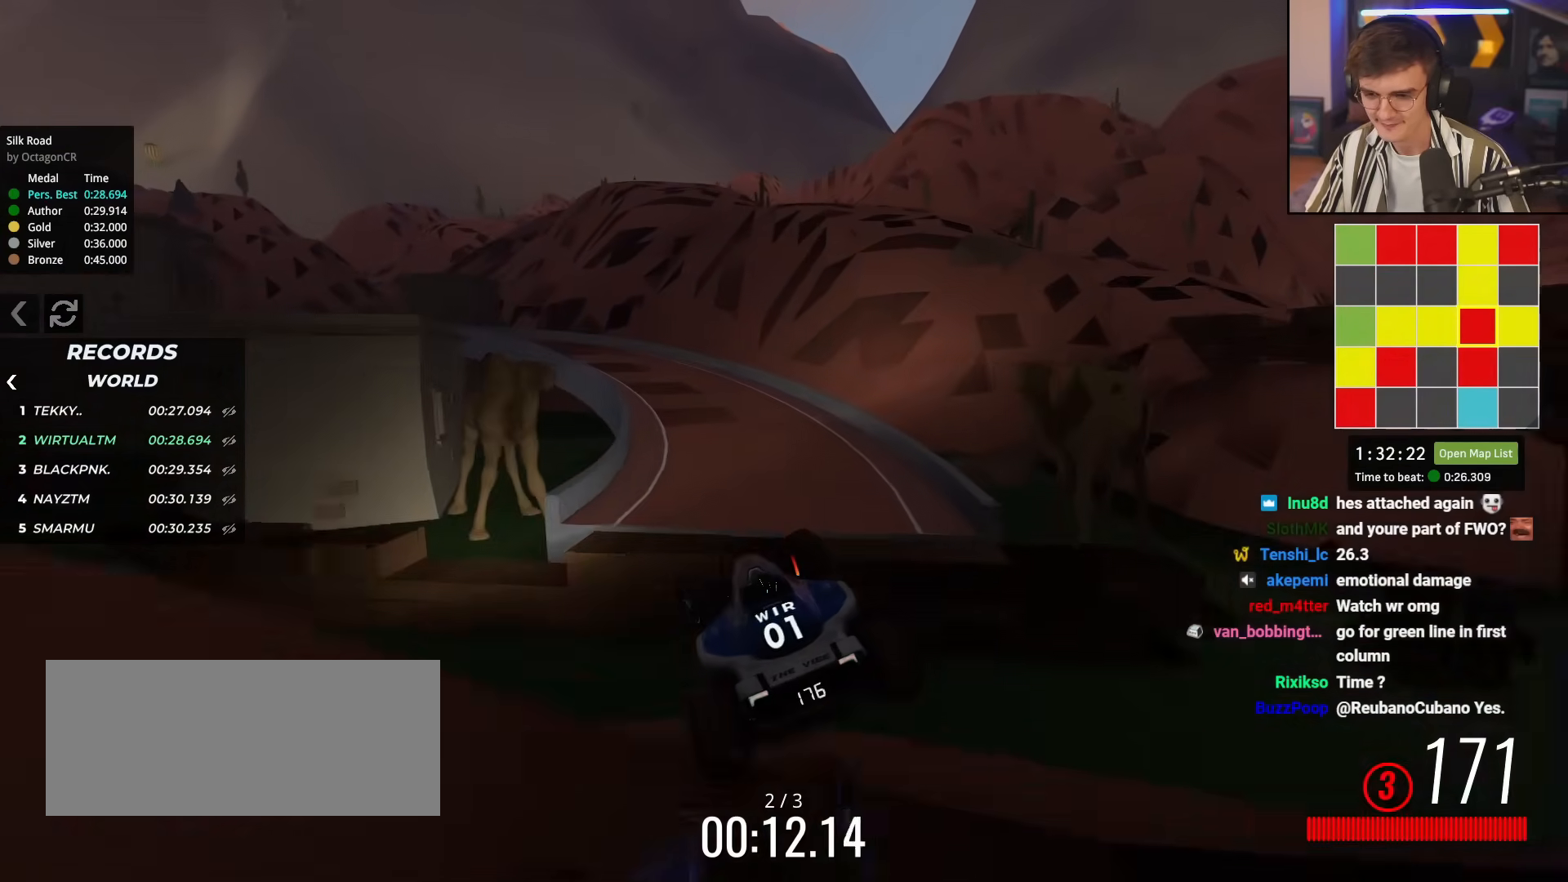
{"keys": ["left", "up"], "events": []}
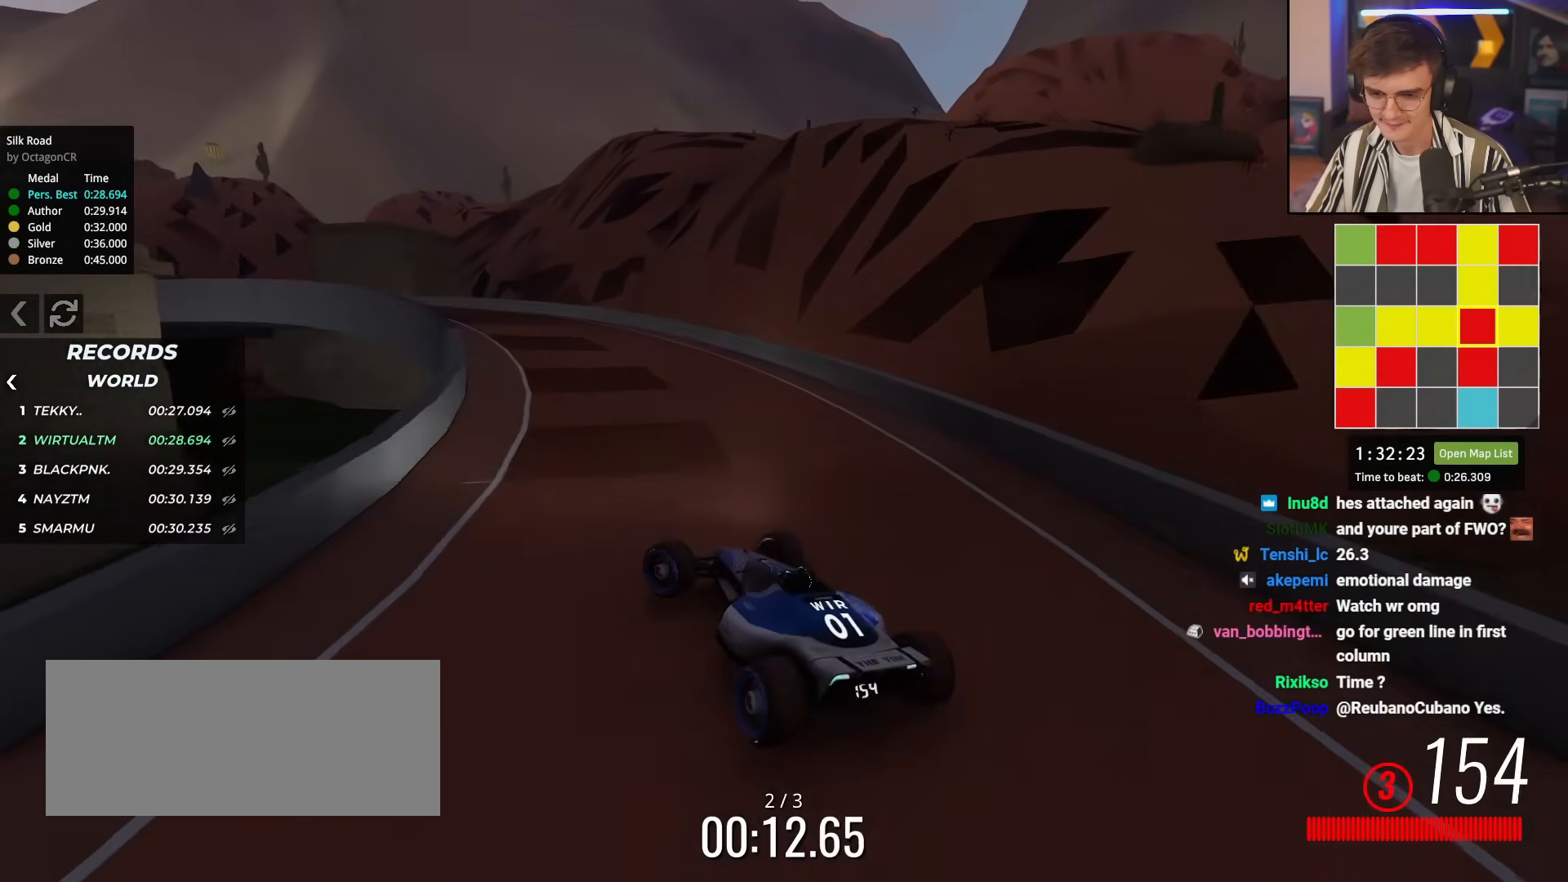
{"keys": ["left", "up"], "events": [[67, "left", "up"], [201, "right", "down"], [284, "right", "up"], [384, "left", "down"]]}
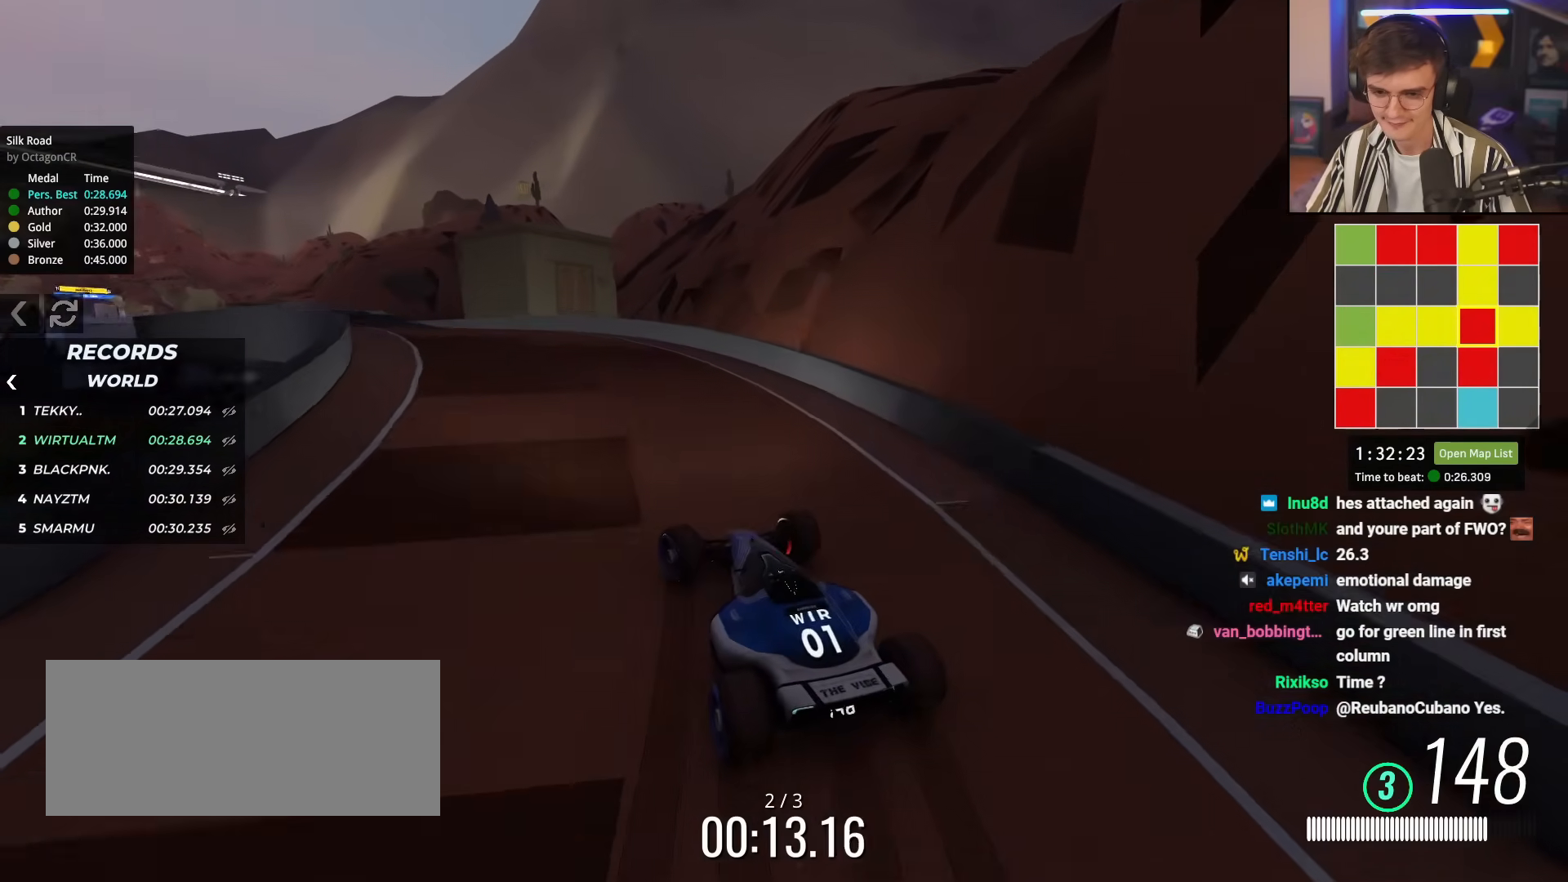
{"keys": ["up"], "events": [[250, "left", "up"], [350, "right", "down"], [450, "right", "up"]]}
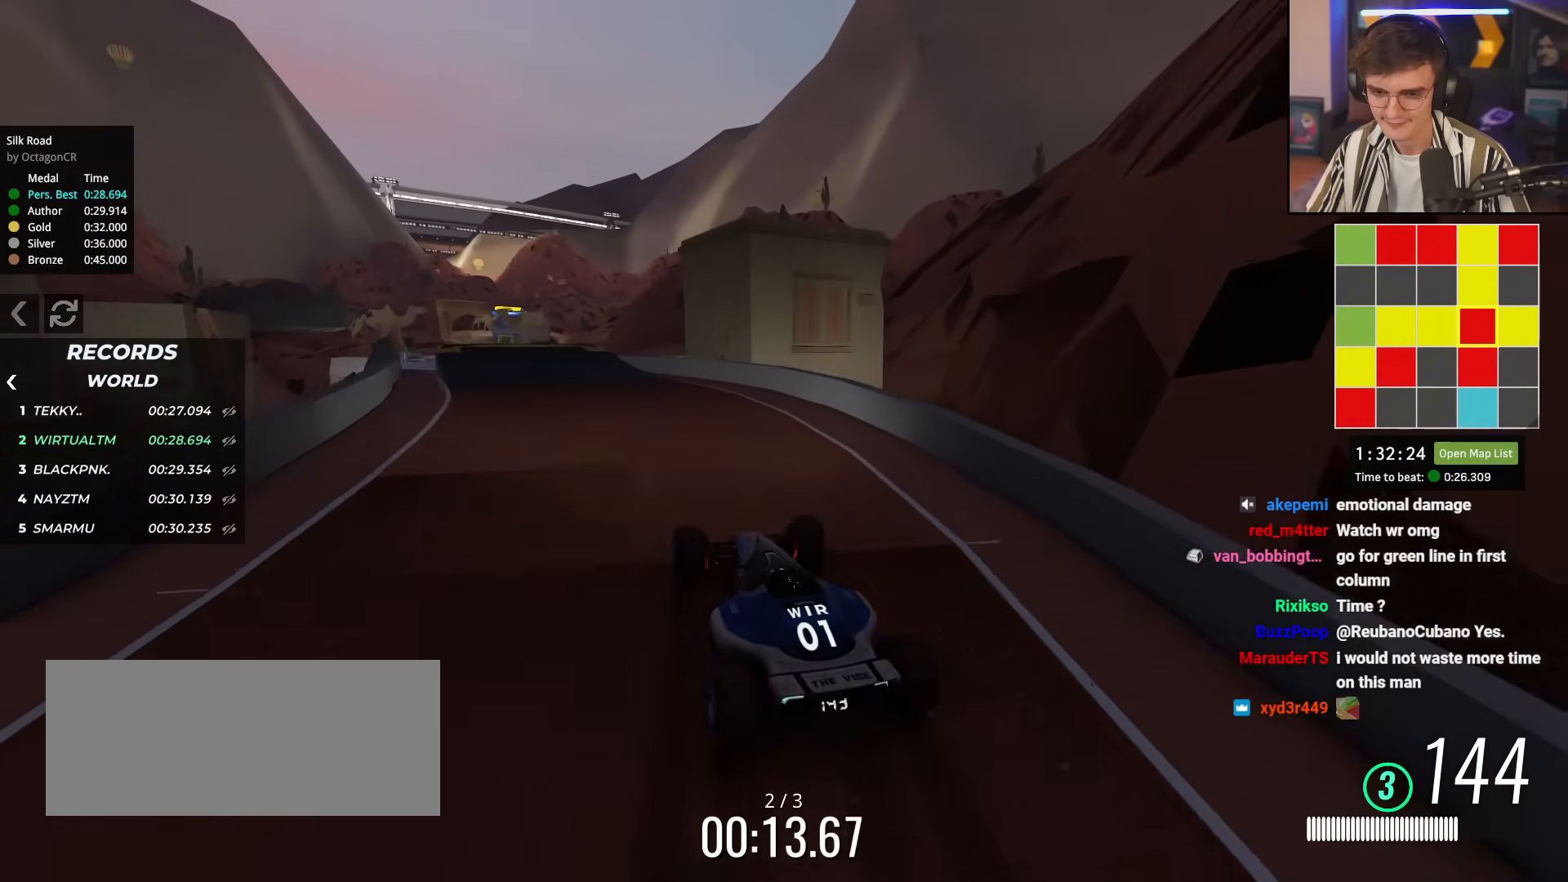
{"keys": ["left", "up"], "events": [[84, "left", "down"], [184, "left", "up"], [418, "left", "down"]]}
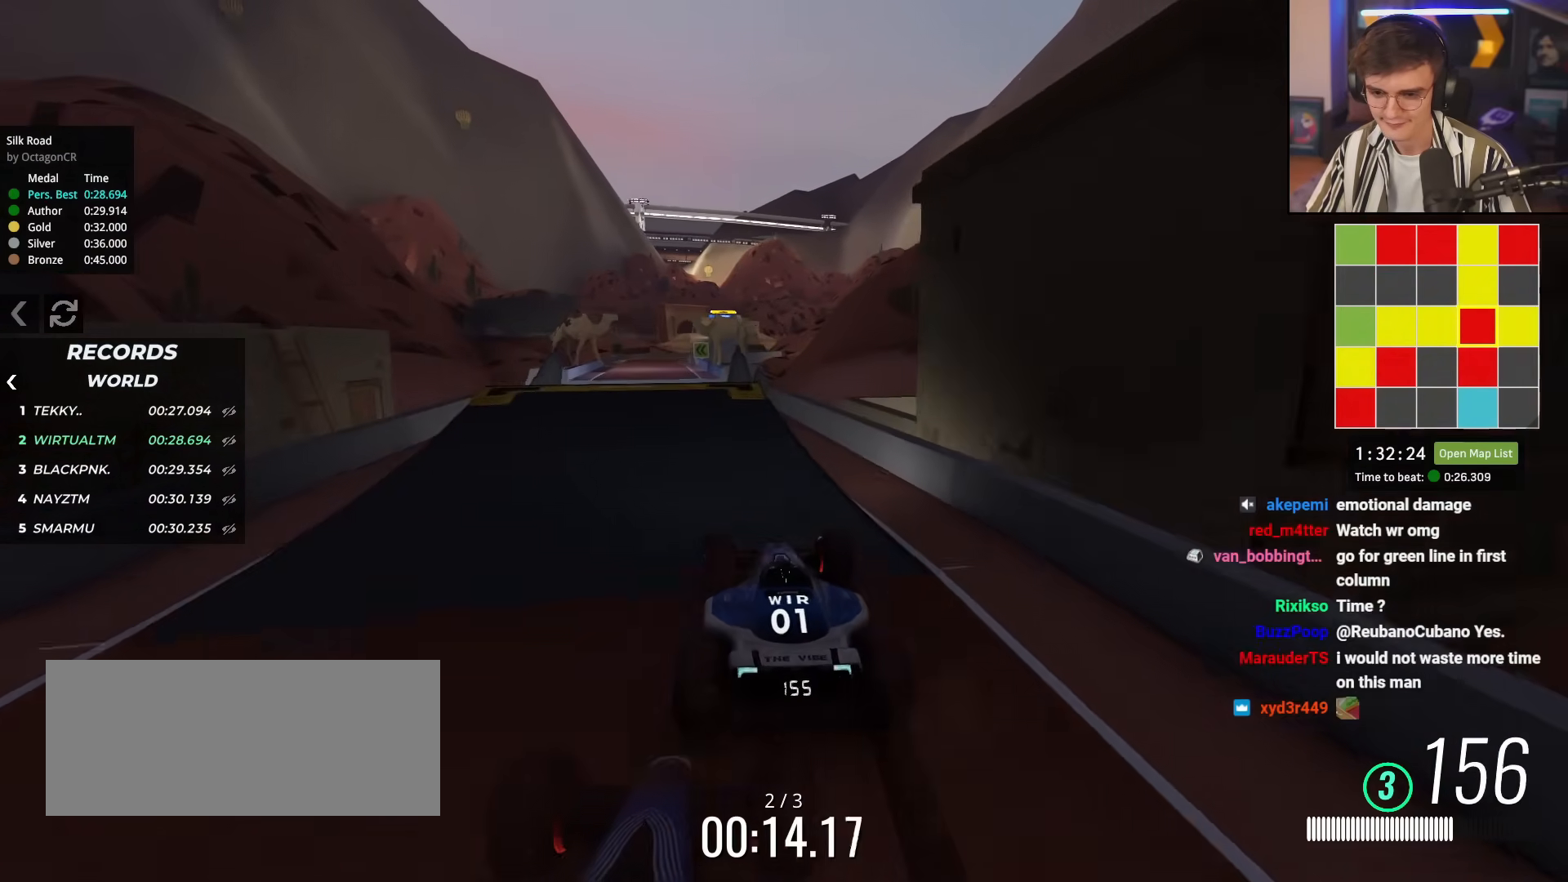
{"keys": ["up"], "events": [[150, "left", "up"], [183, "right", "down"], [284, "right", "up"]]}
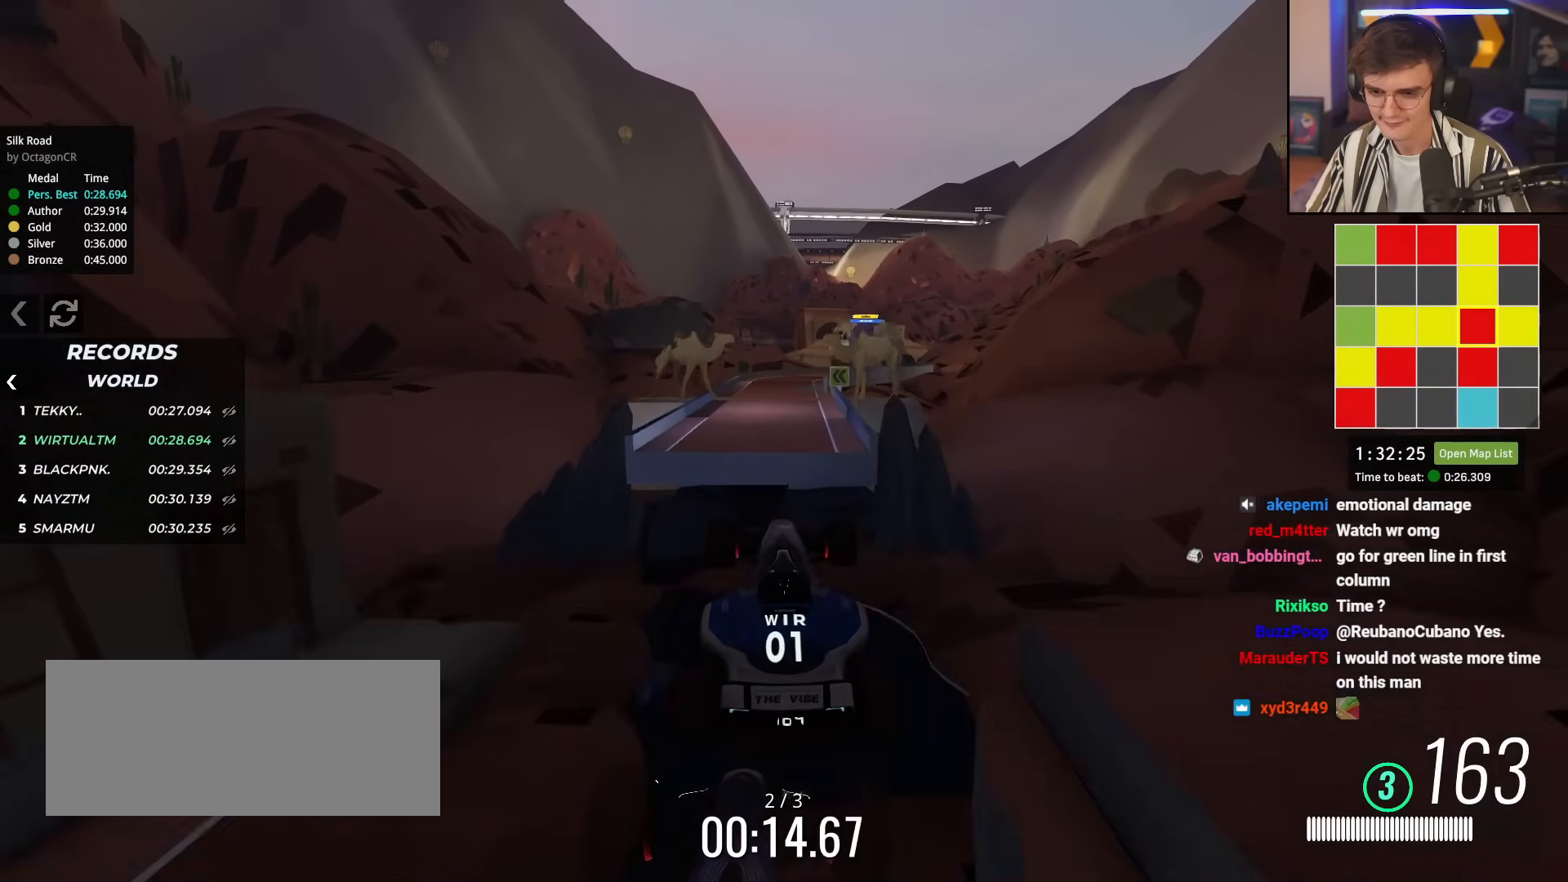
{"keys": ["up"], "events": []}
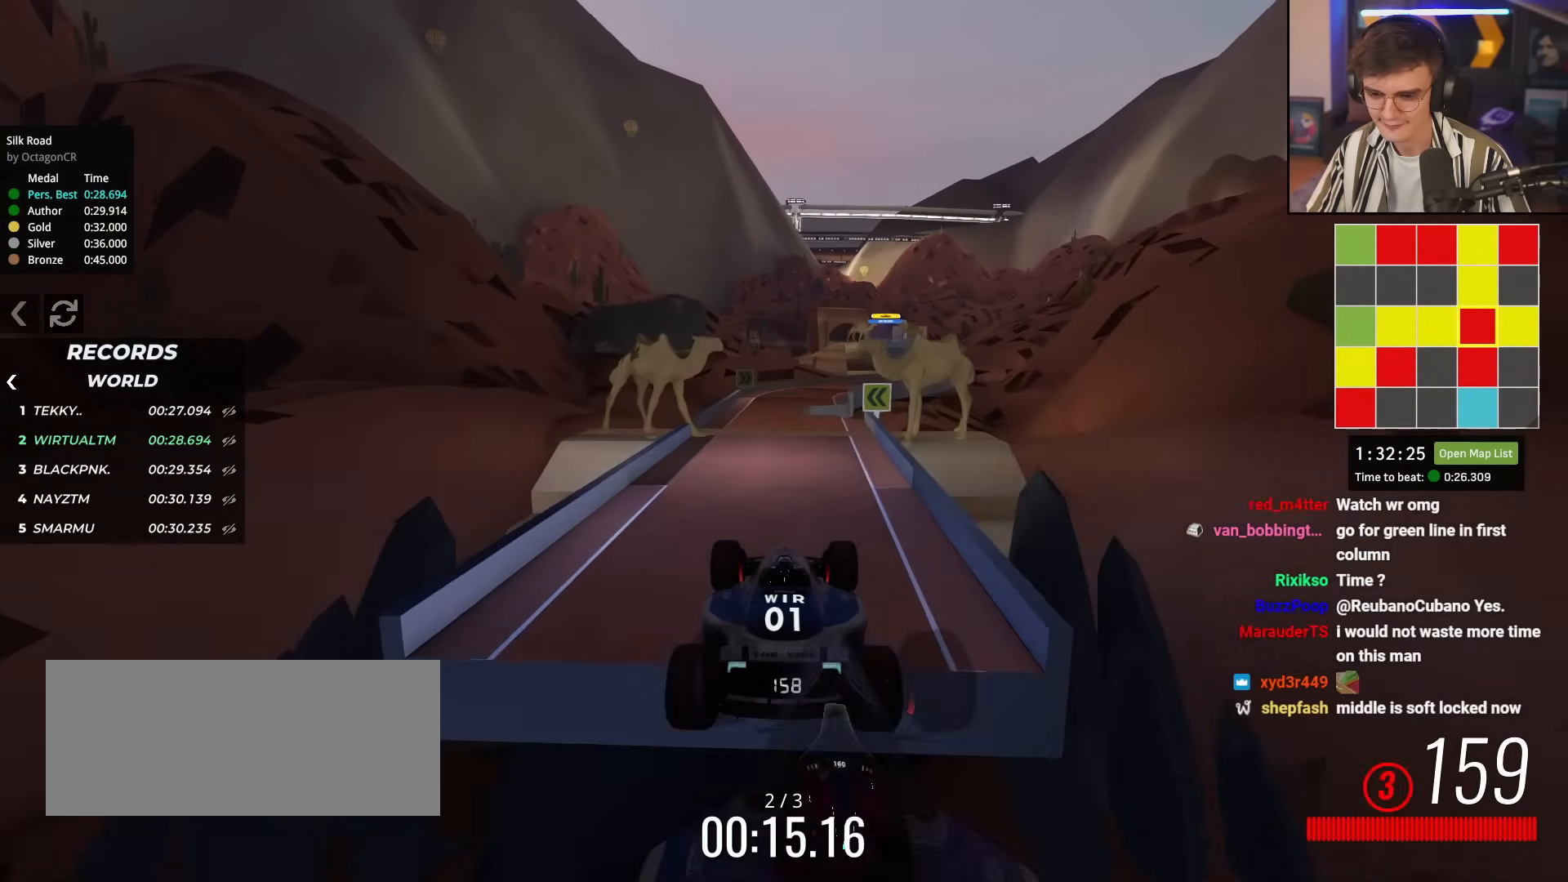
{"keys": ["up"], "events": [[83, "brake", "down"], [183, "brake", "up"]]}
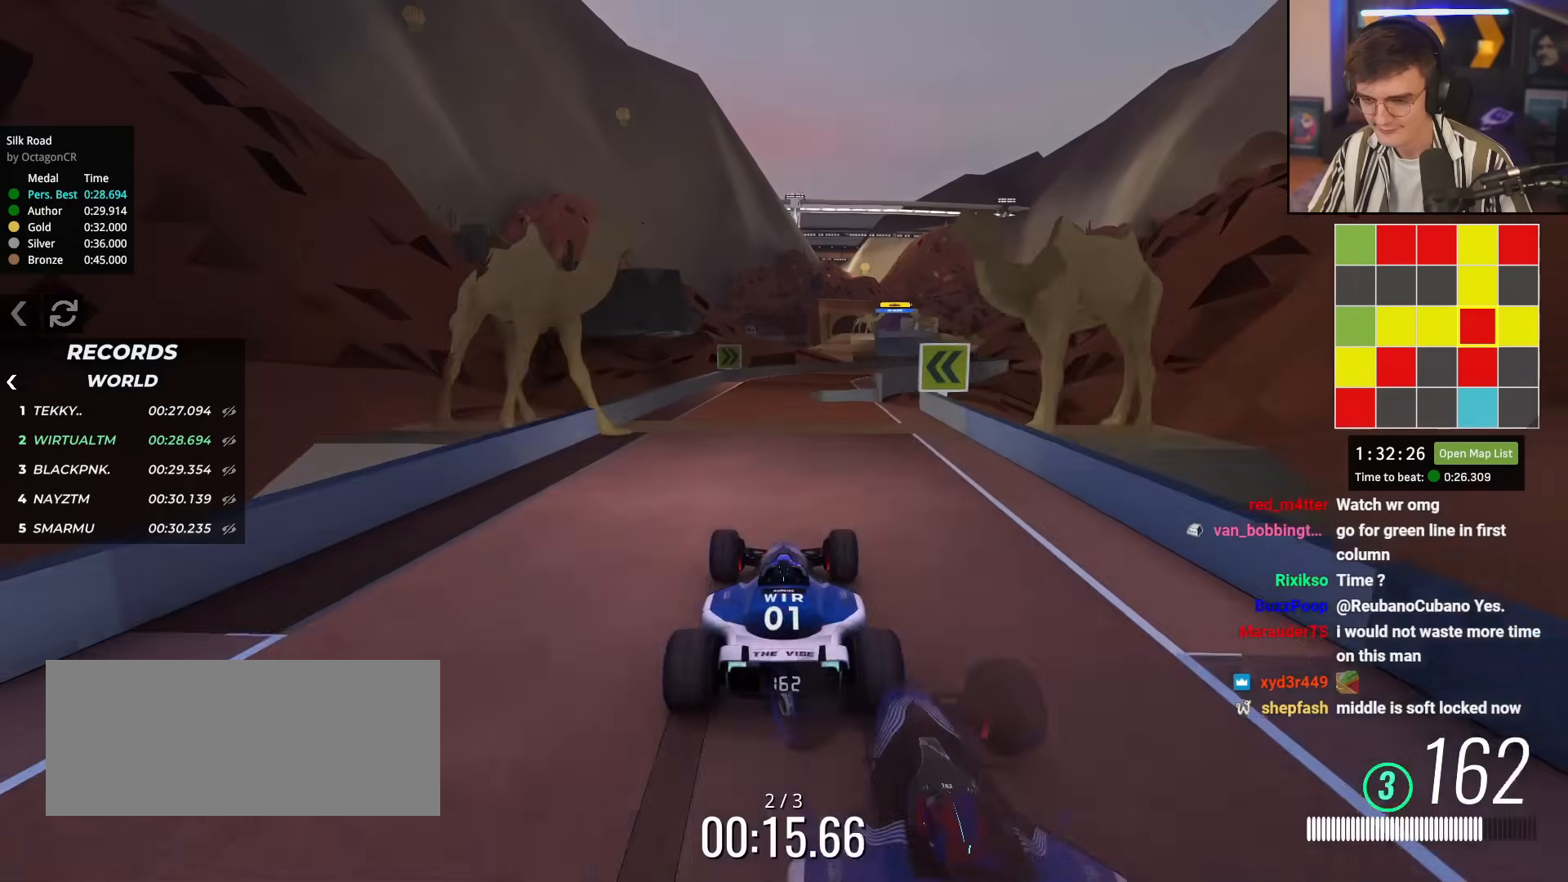
{"keys": ["right", "up"], "events": [[484, "right", "down"]]}
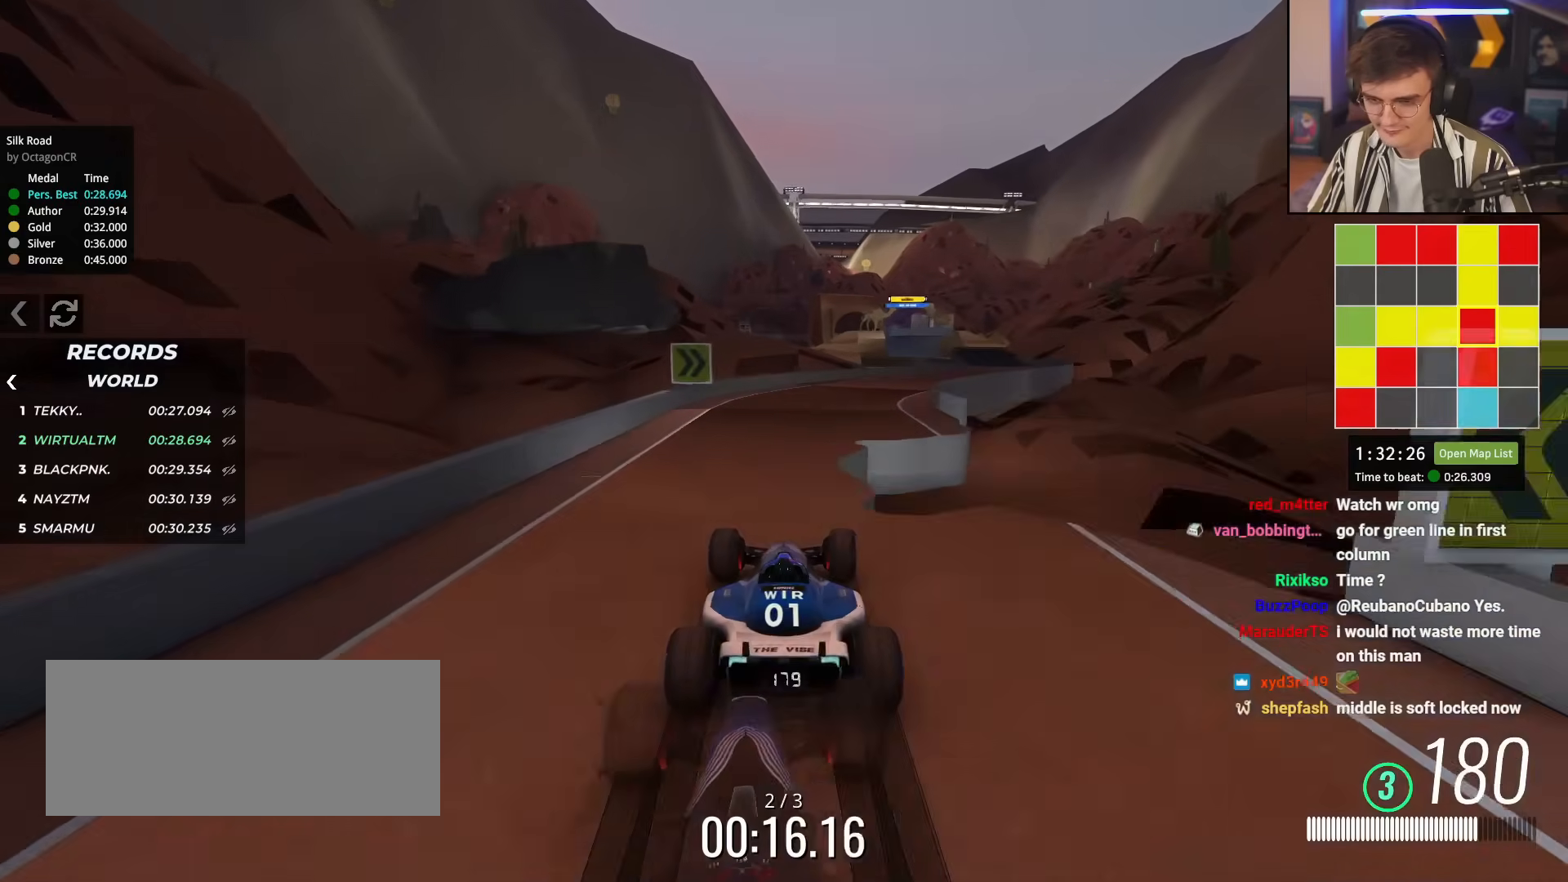
{"keys": ["right", "up"], "events": [[117, "right", "up"], [167, "right", "down"], [350, "right", "up"], [400, "right", "down"]]}
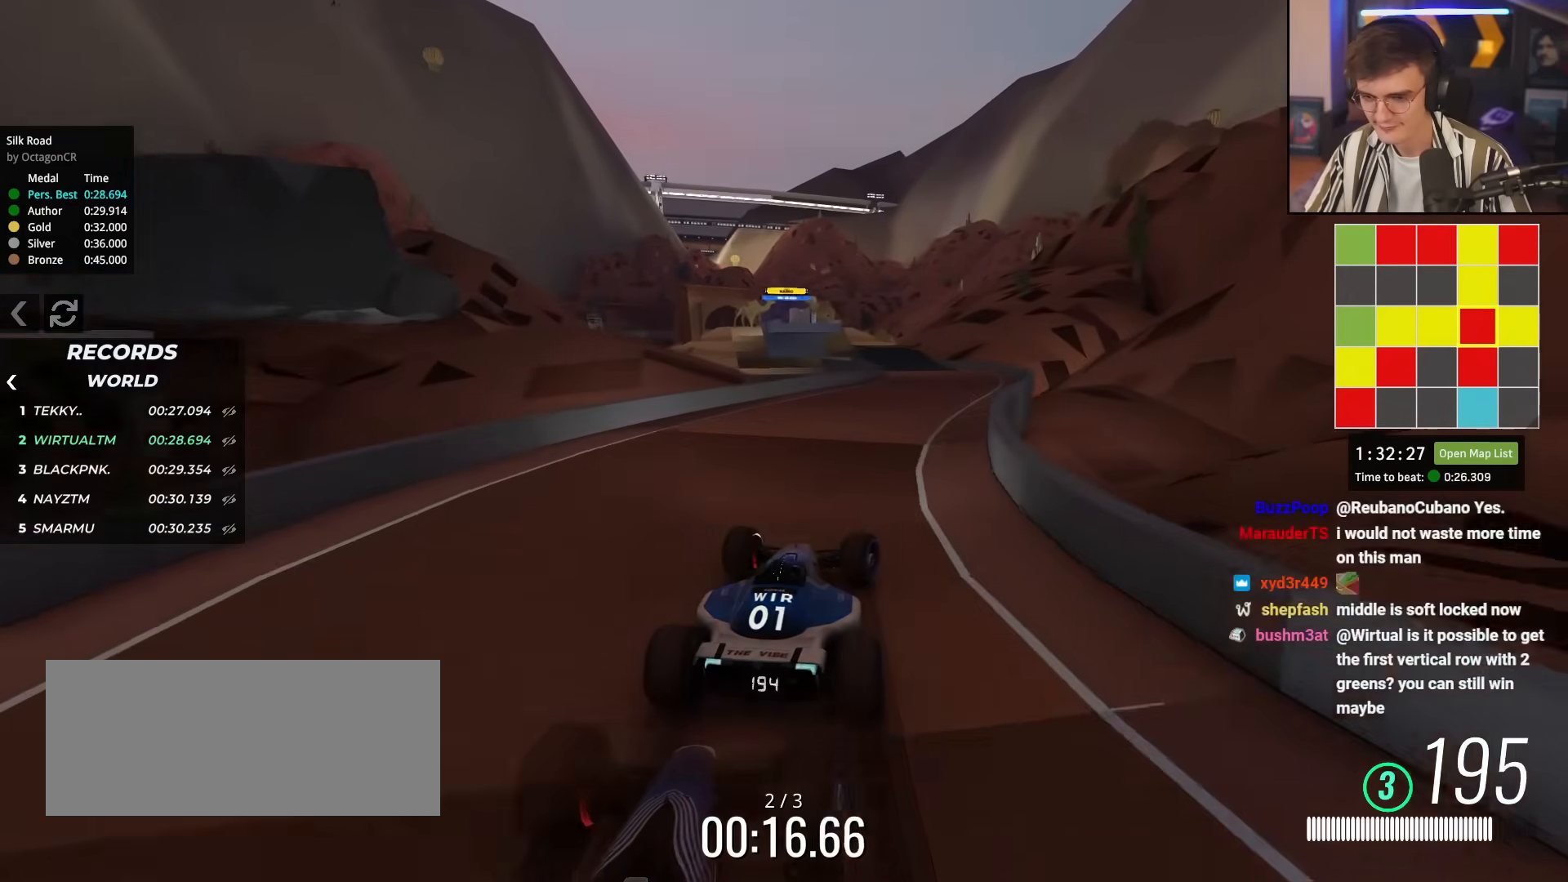
{"keys": ["up"], "events": [[34, "right", "up"], [134, "right", "down"], [167, "right", "up"], [418, "left", "down"], [501, "left", "up"]]}
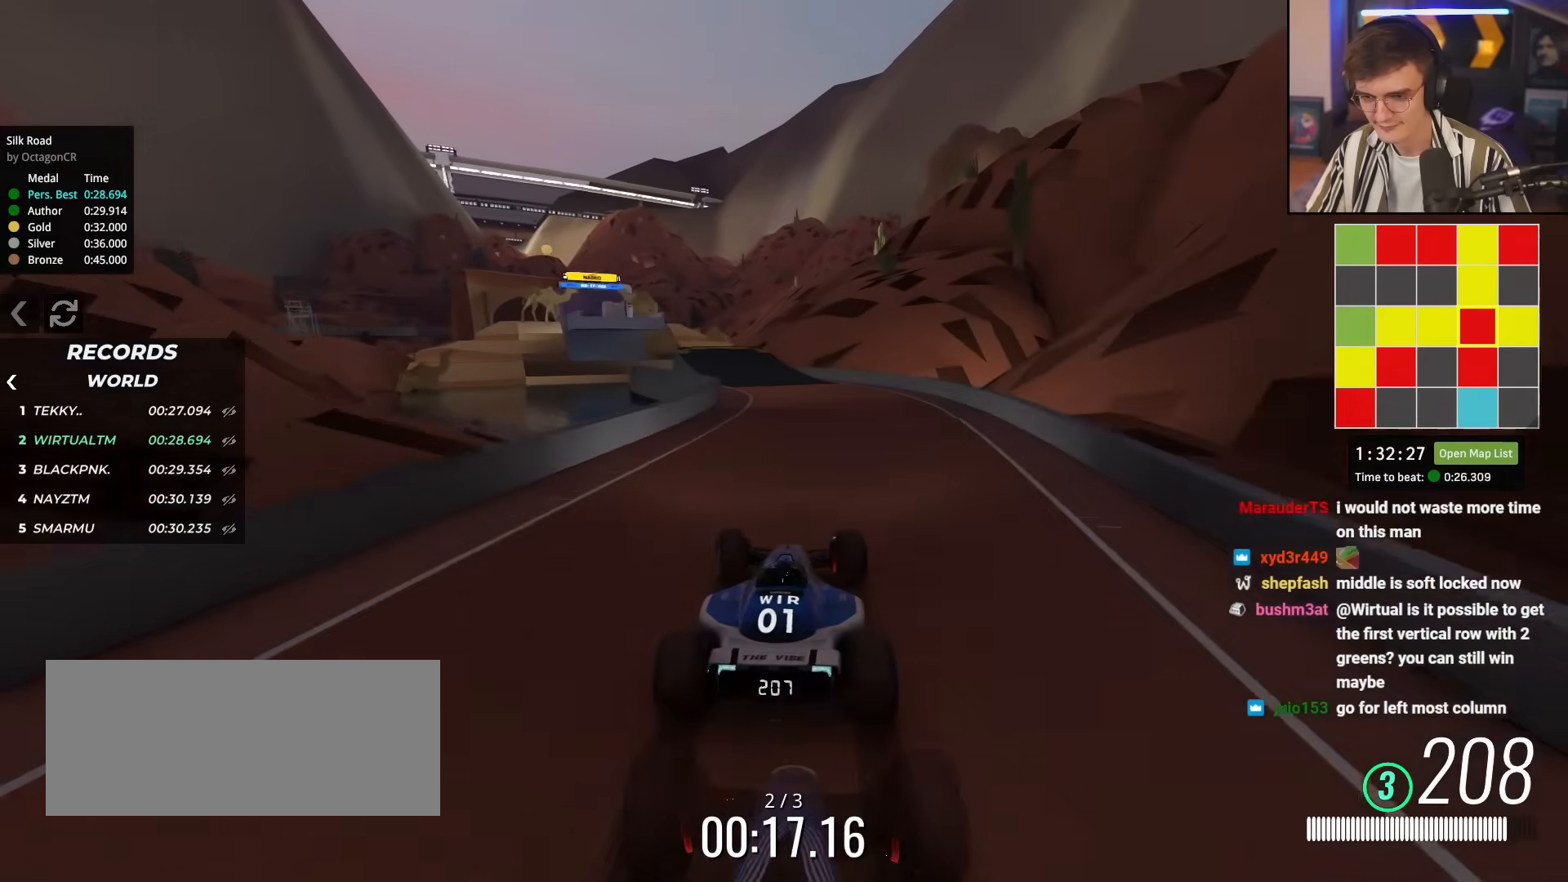
{"keys": ["left", "up"], "events": [[233, "left", "down"], [334, "left", "up"], [434, "left", "down"]]}
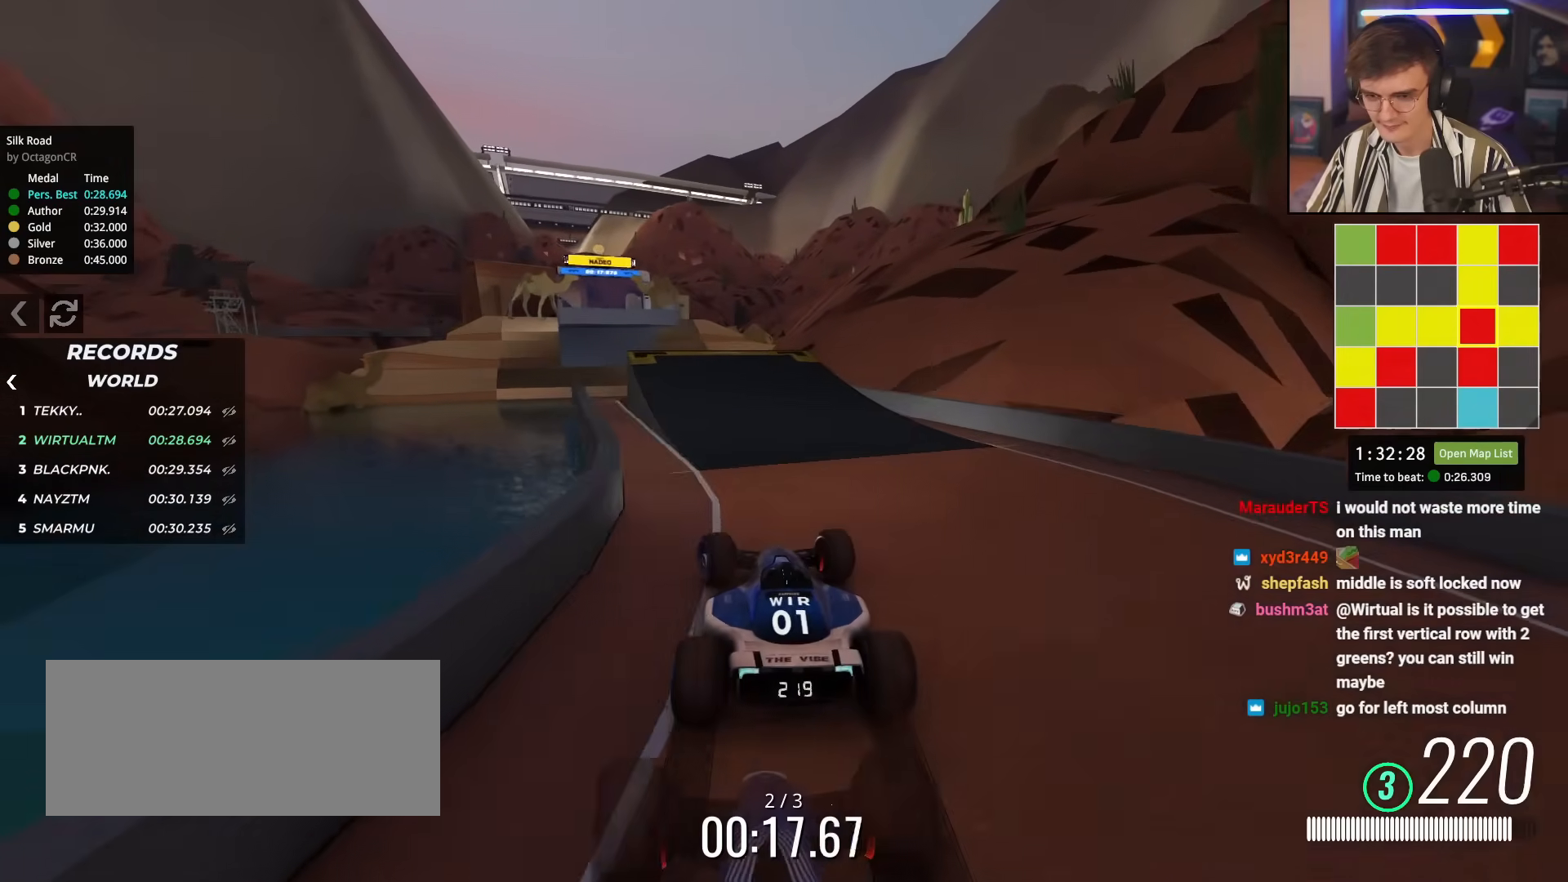
{"keys": ["right", "up"], "events": [[167, "left", "up"], [251, "right", "down"]]}
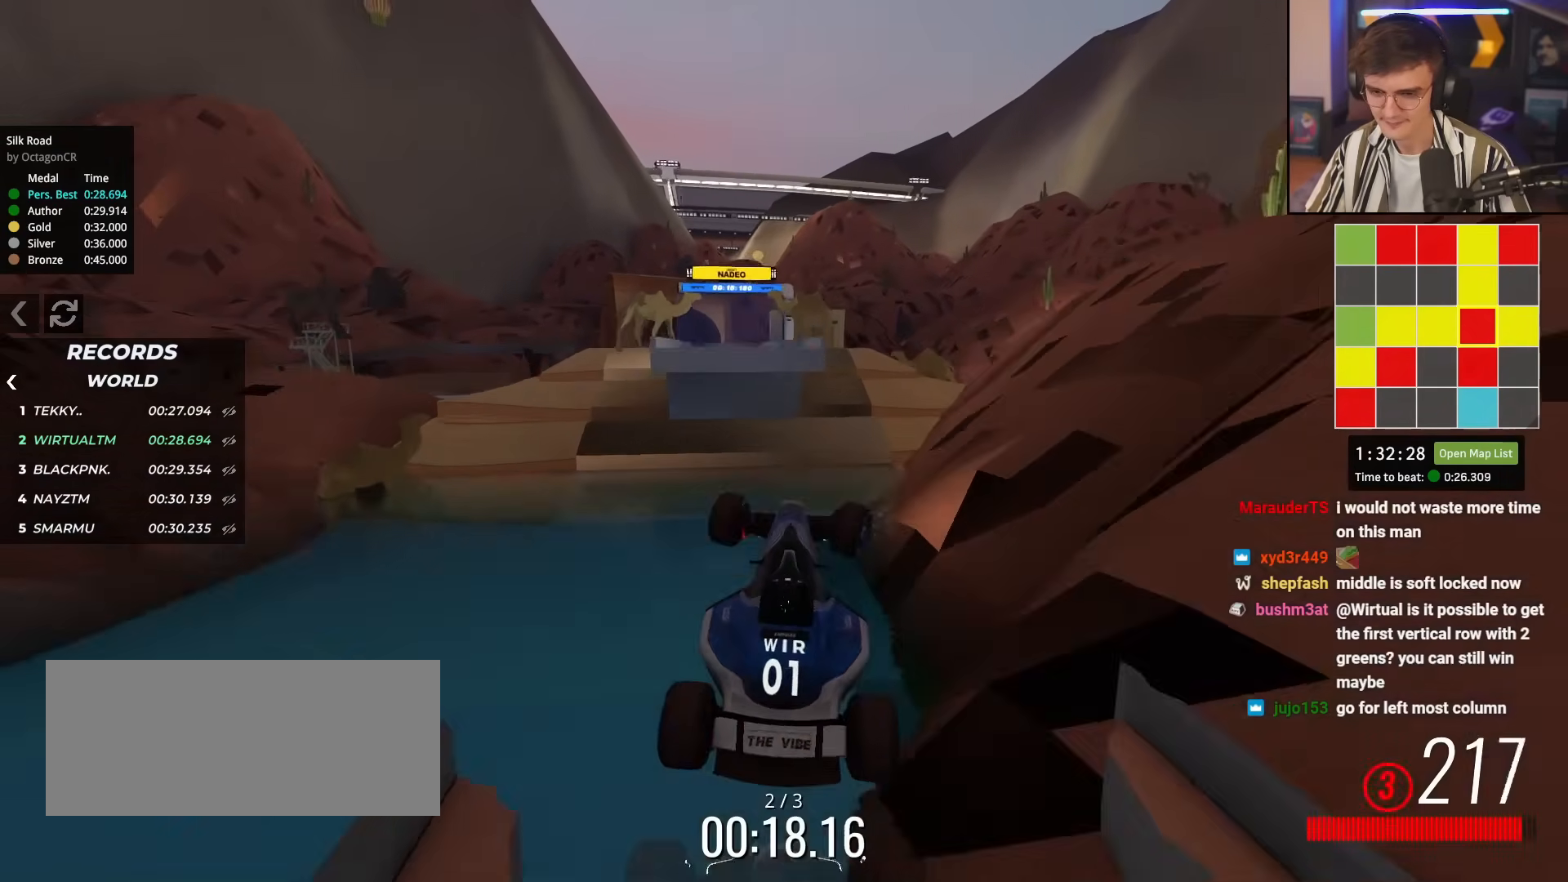
{"keys": ["left"], "events": [[33, "brake", "down"], [33, "up", "up"], [83, "right", "up"], [267, "brake", "up"], [267, "left", "down"]]}
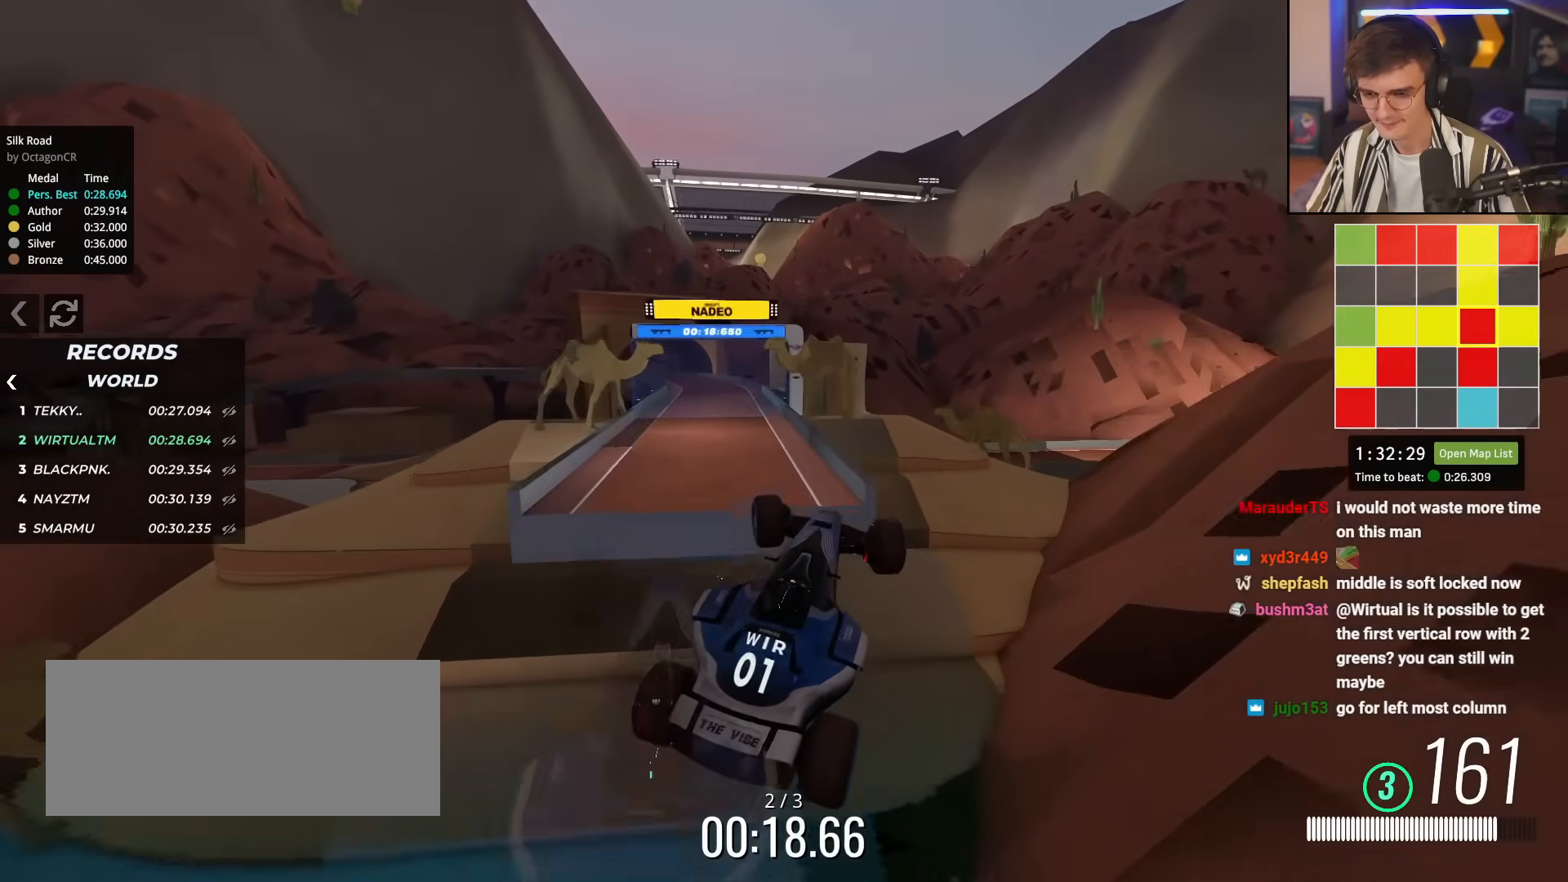
{"keys": ["brake"], "events": [[384, "left", "up"], [434, "brake", "down"]]}
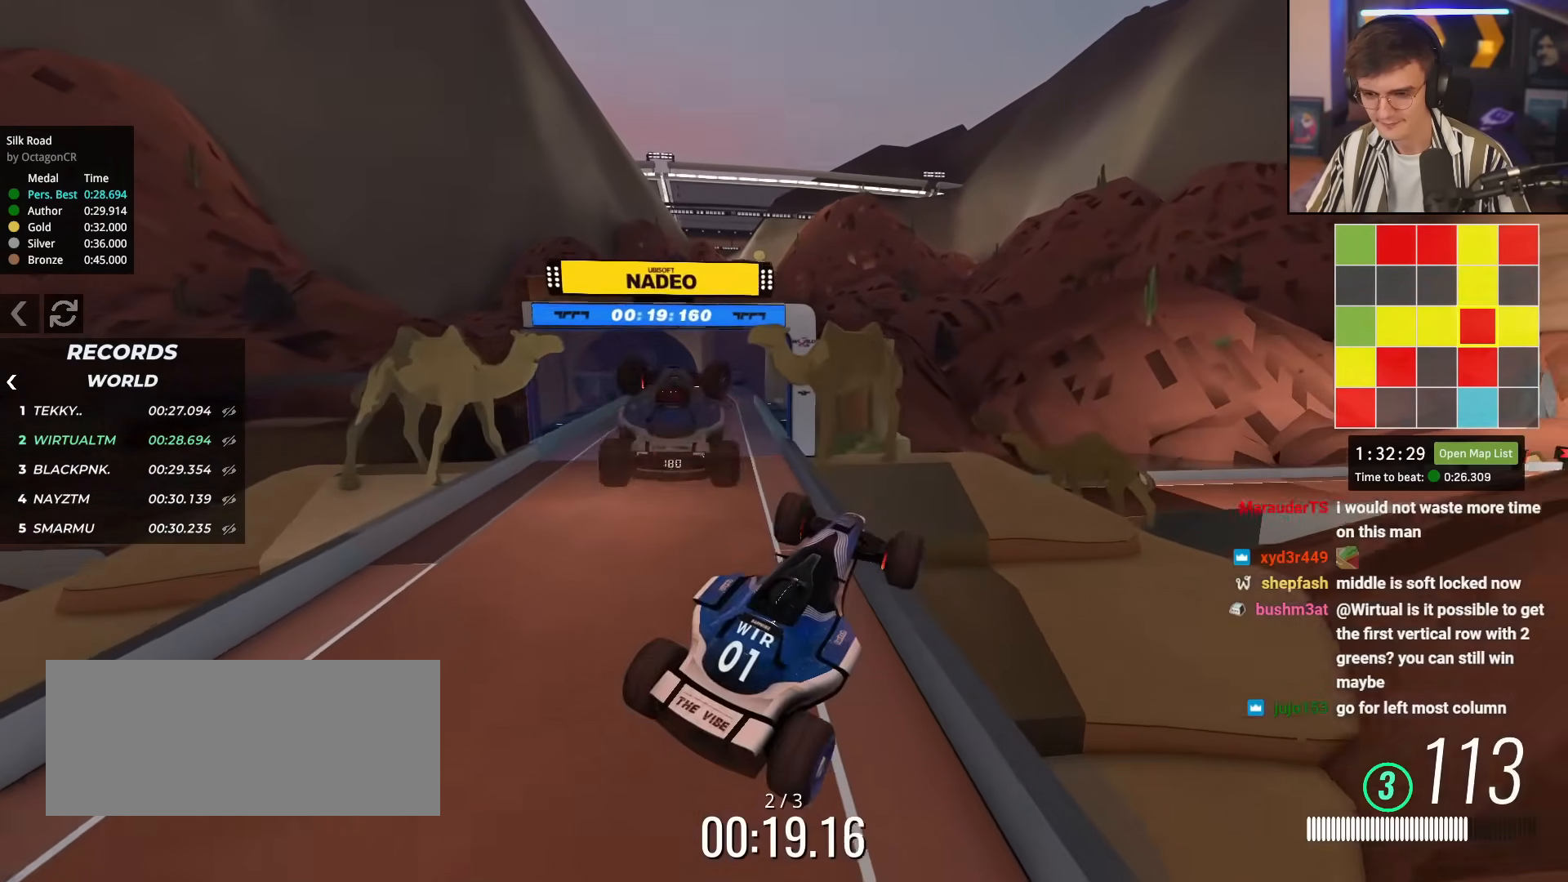
{"keys": ["brake", "right"], "events": [[350, "left", "down"], [484, "left", "up"], [484, "right", "down"]]}
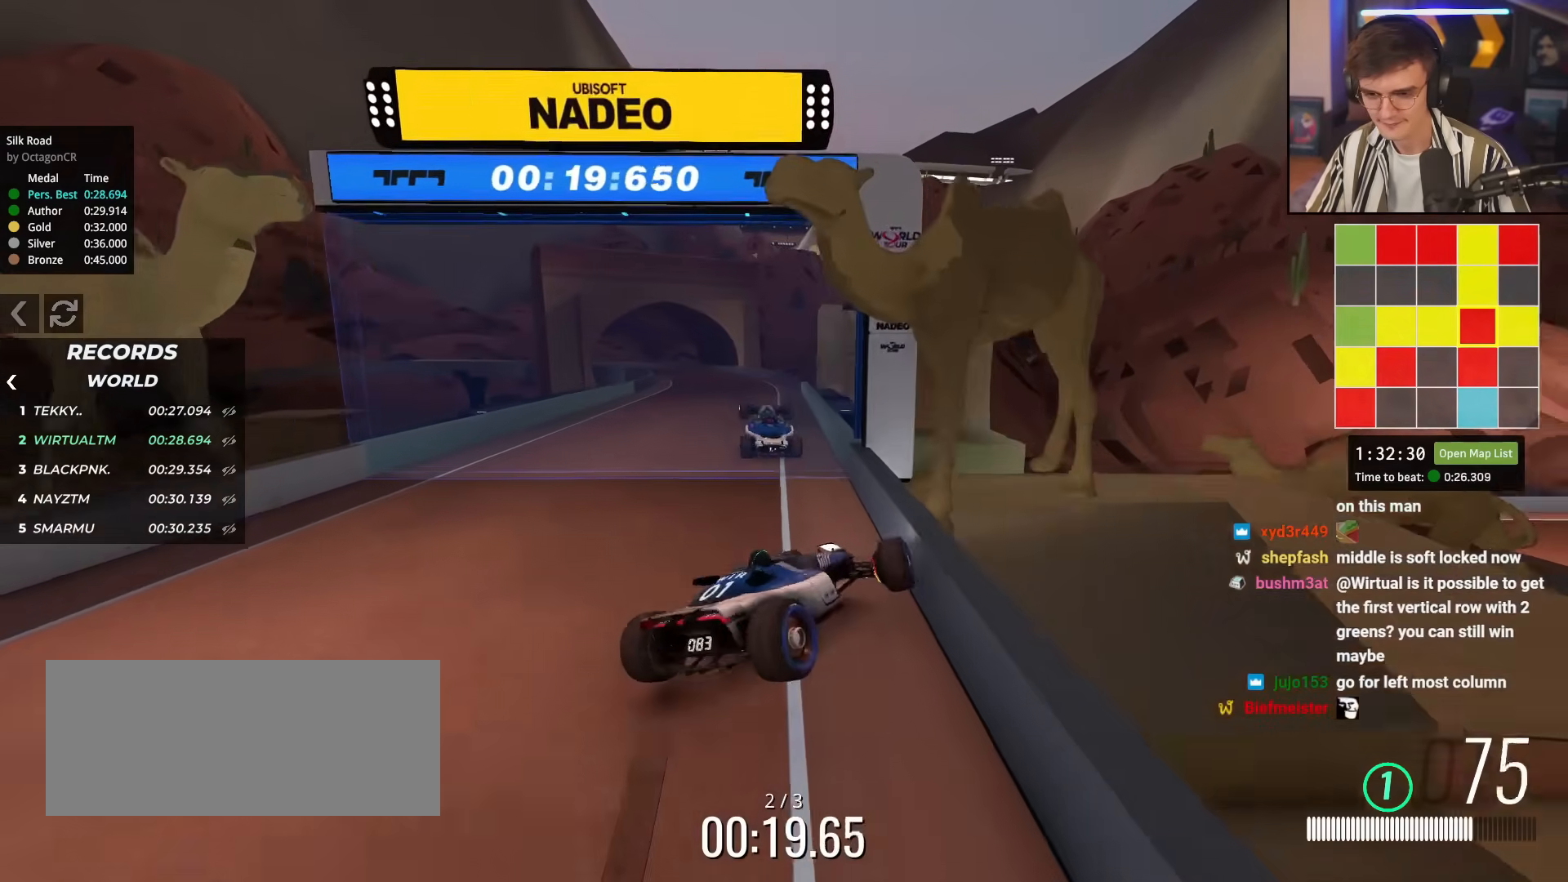
{"keys": ["brake", "right", "up"], "events": [[34, "up", "down"]]}
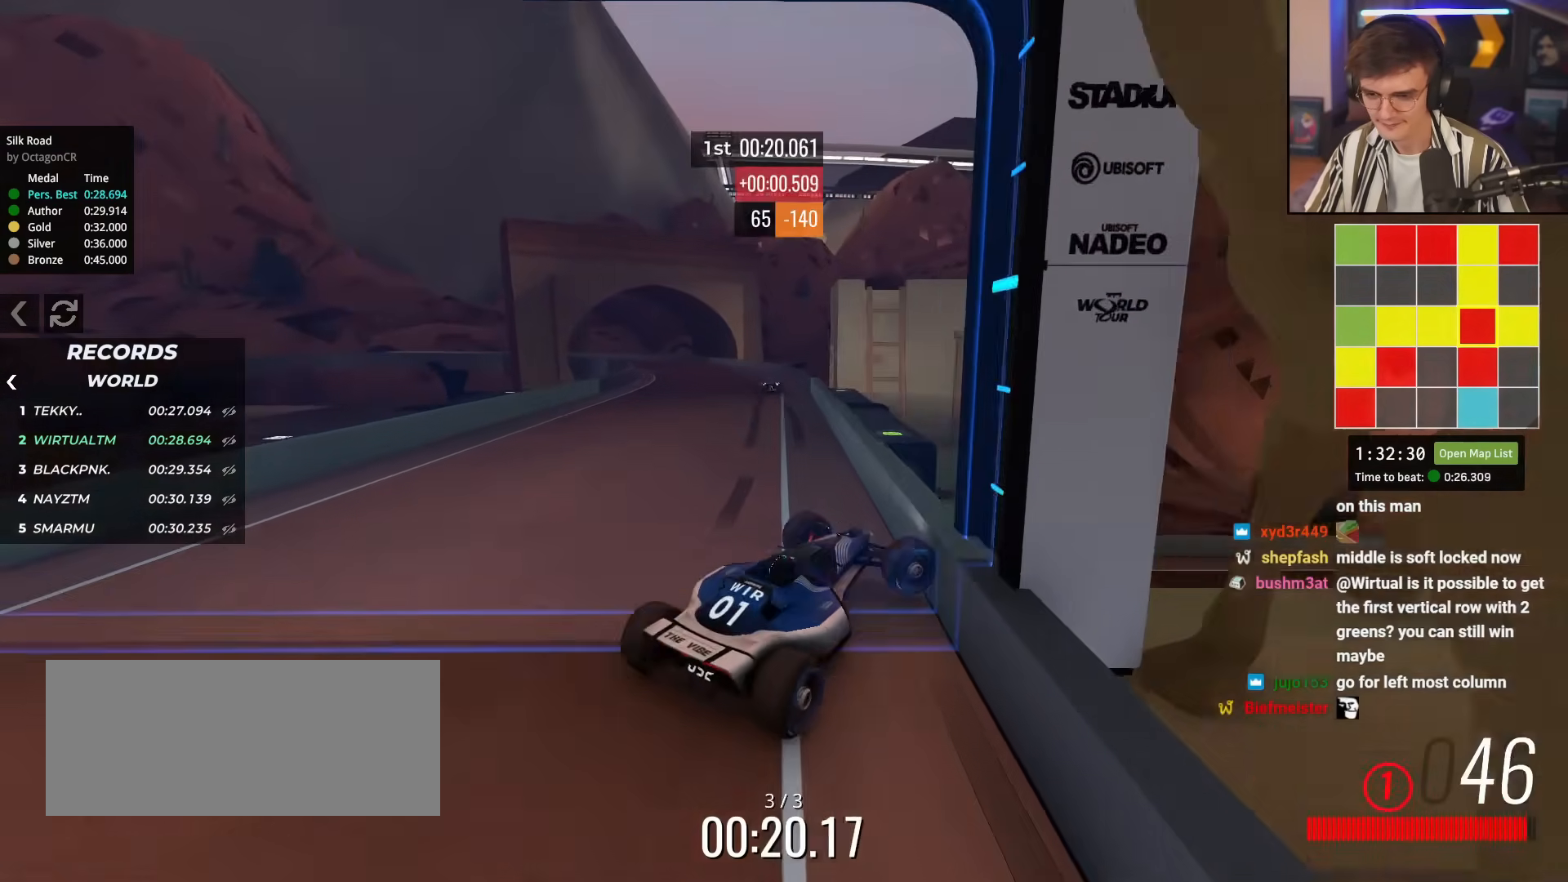
{"keys": ["brake", "right", "up"], "events": [[334, "right", "up"], [467, "right", "down"]]}
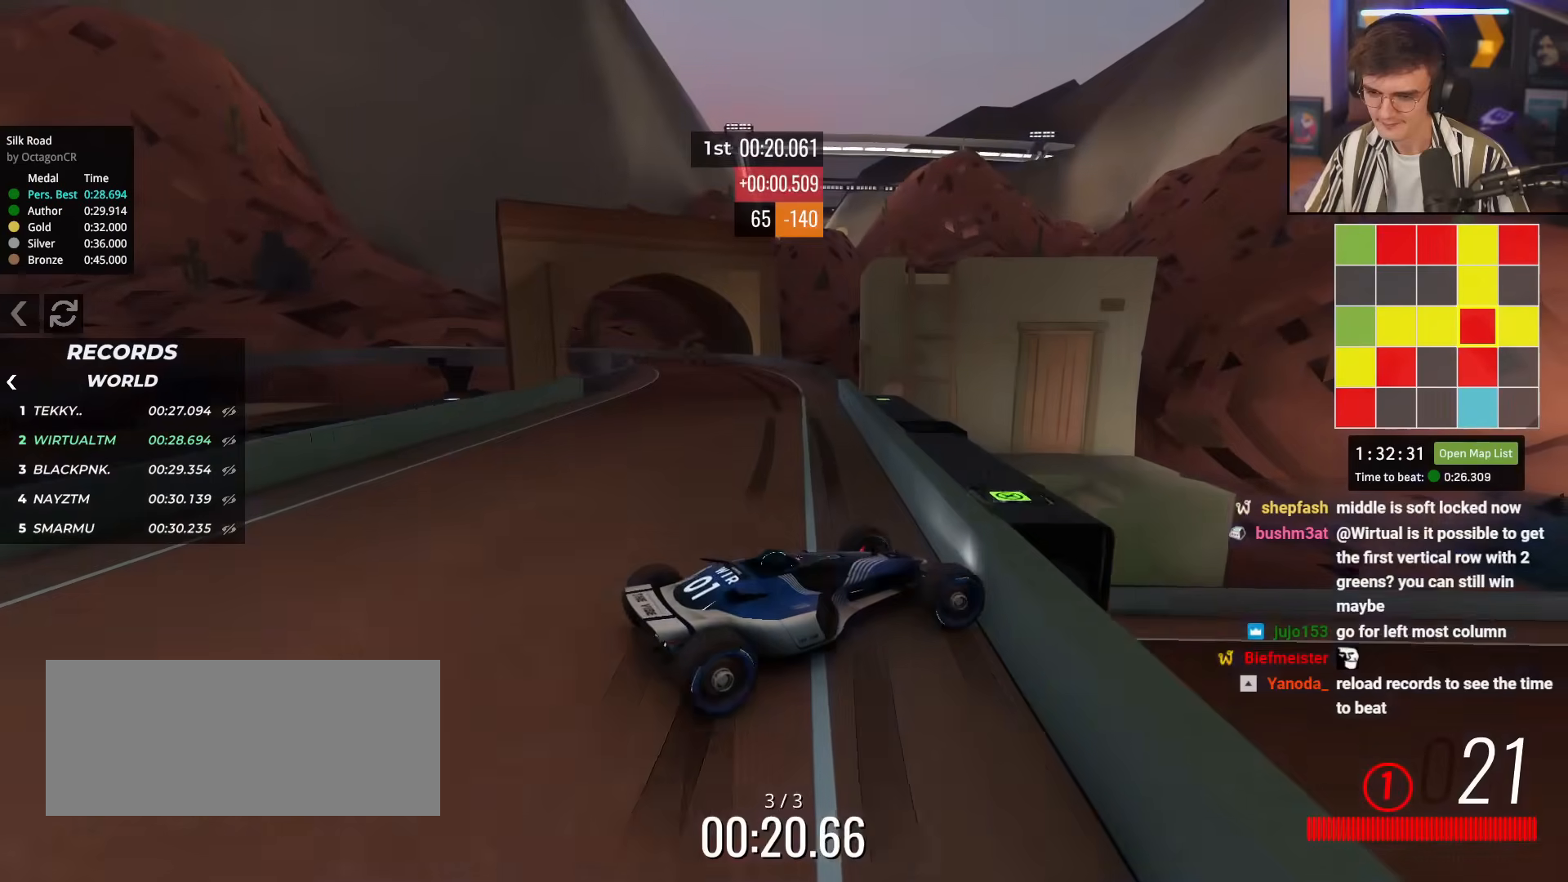
{"keys": ["up"], "events": [[167, "left", "down"], [167, "right", "up"], [301, "left", "up"], [301, "right", "down"], [401, "brake", "up"], [401, "right", "up"]]}
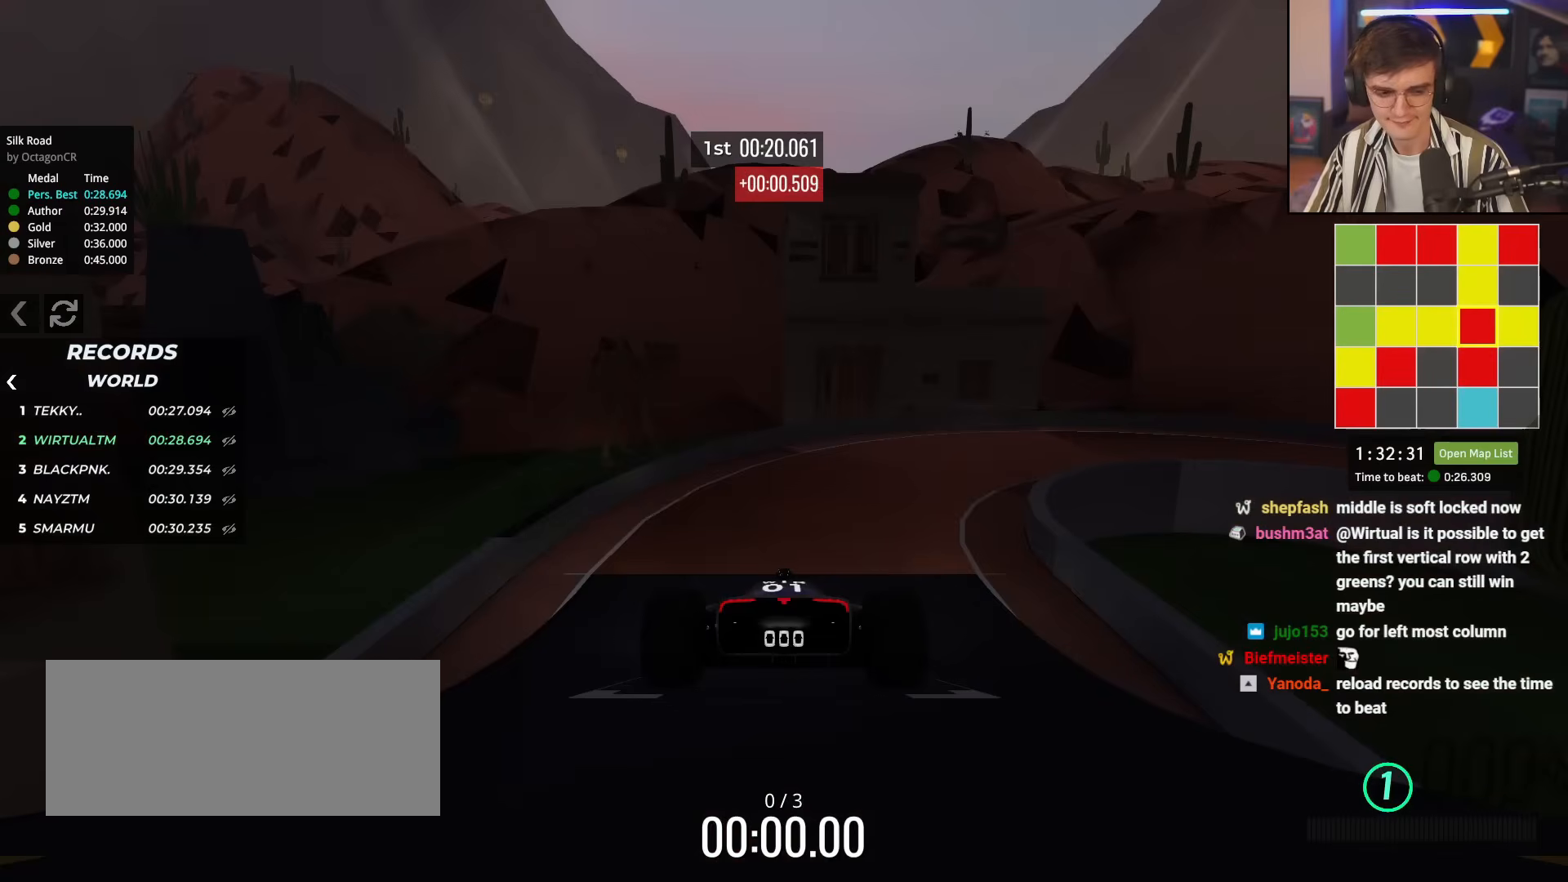
{"keys": ["up"], "events": []}
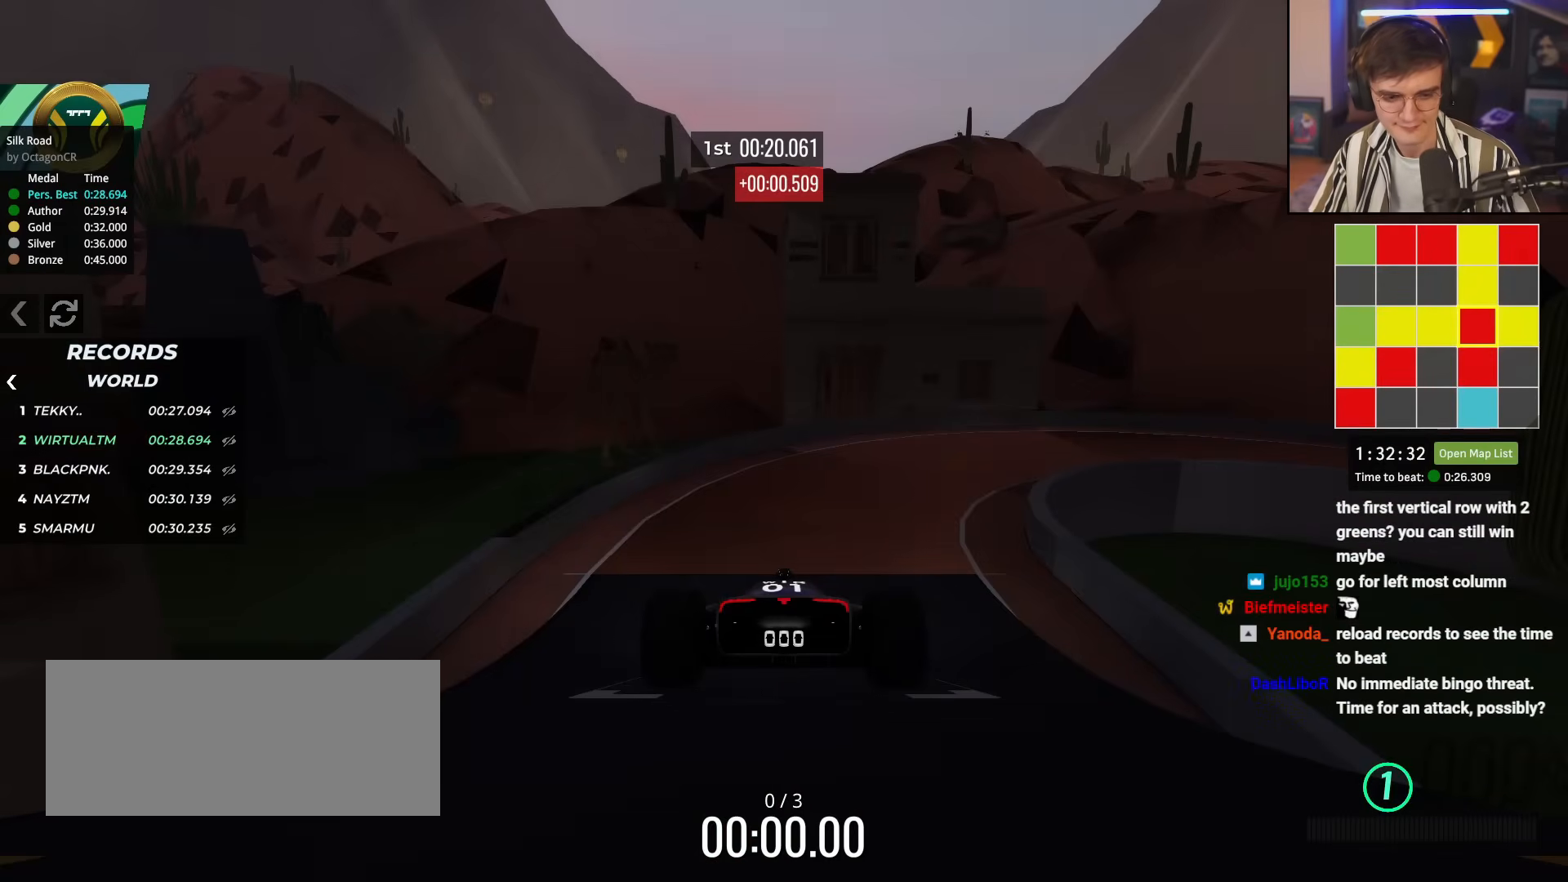
{"keys": ["up"], "events": []}
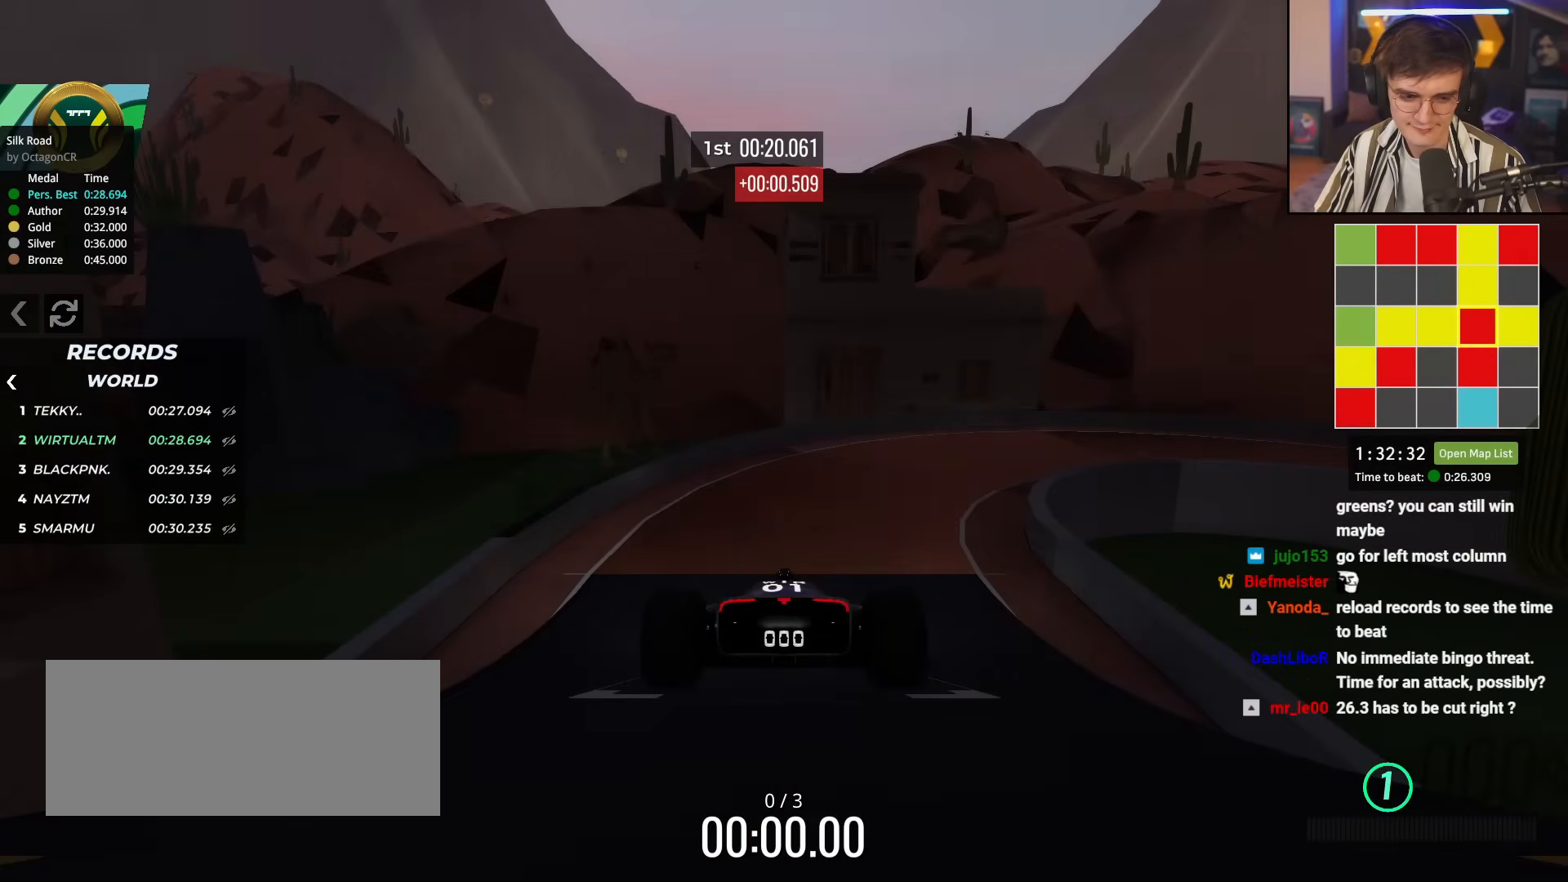
{"keys": ["up"], "events": []}
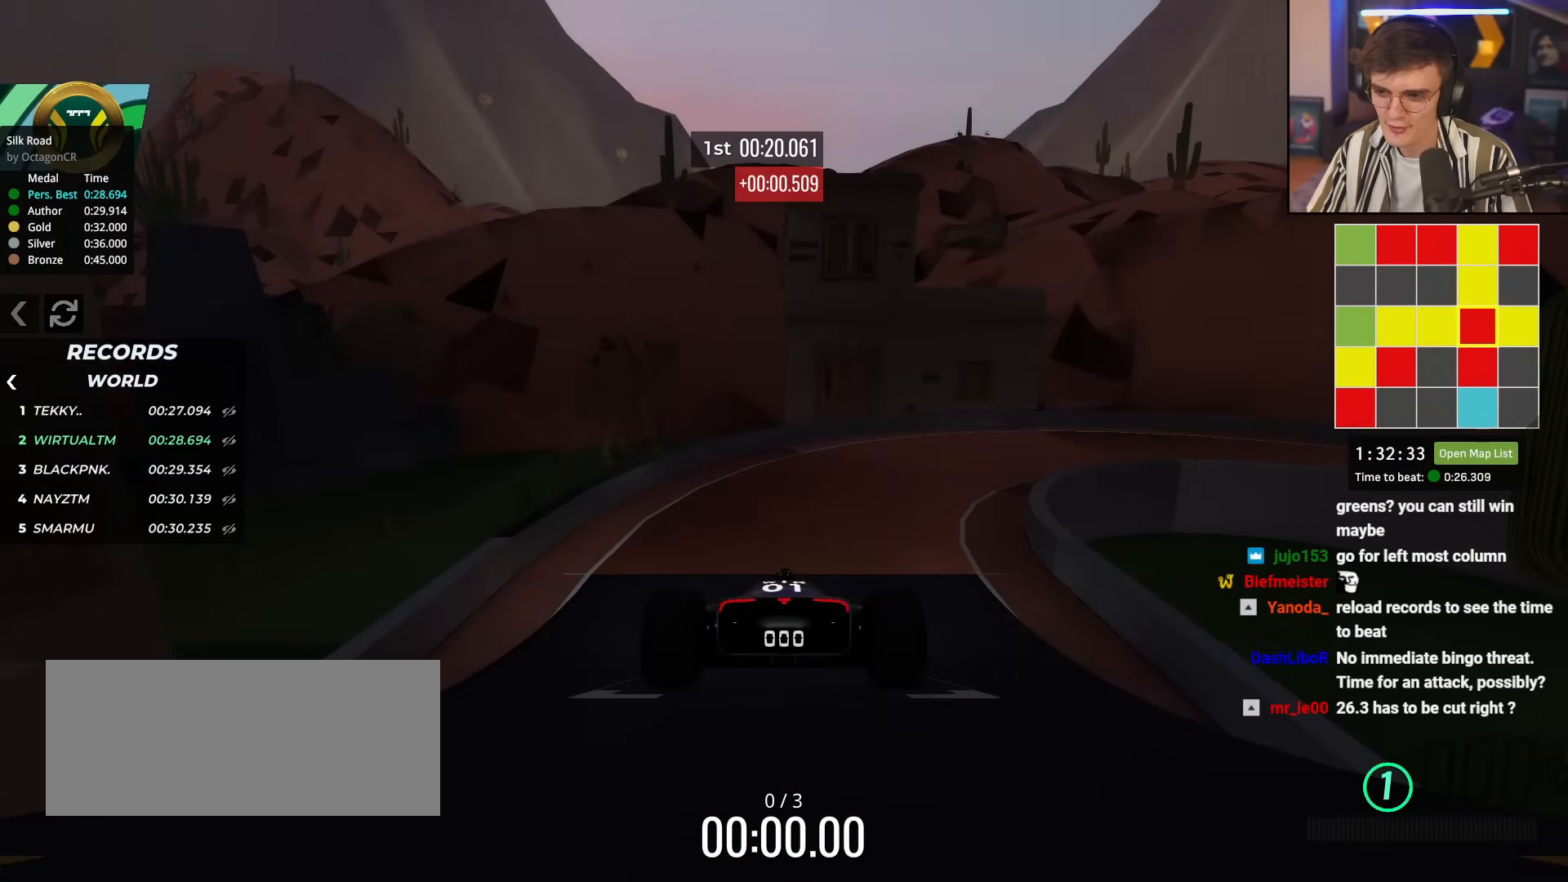
{"keys": ["up"], "events": []}
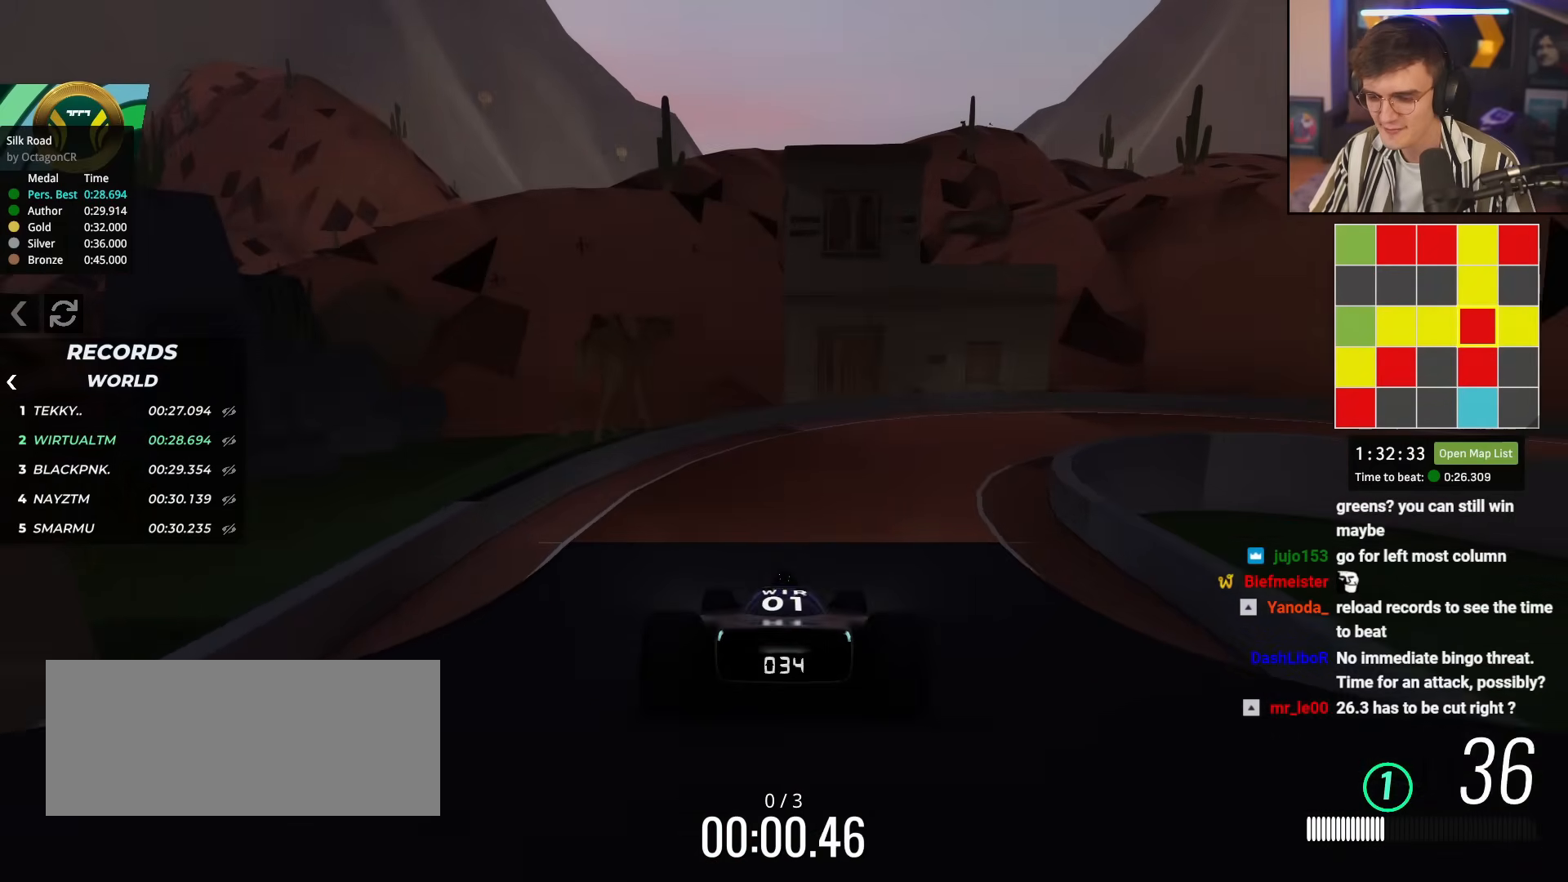
{"keys": ["right", "up"], "events": [[100, "right", "down"], [334, "right", "up"], [434, "right", "down"]]}
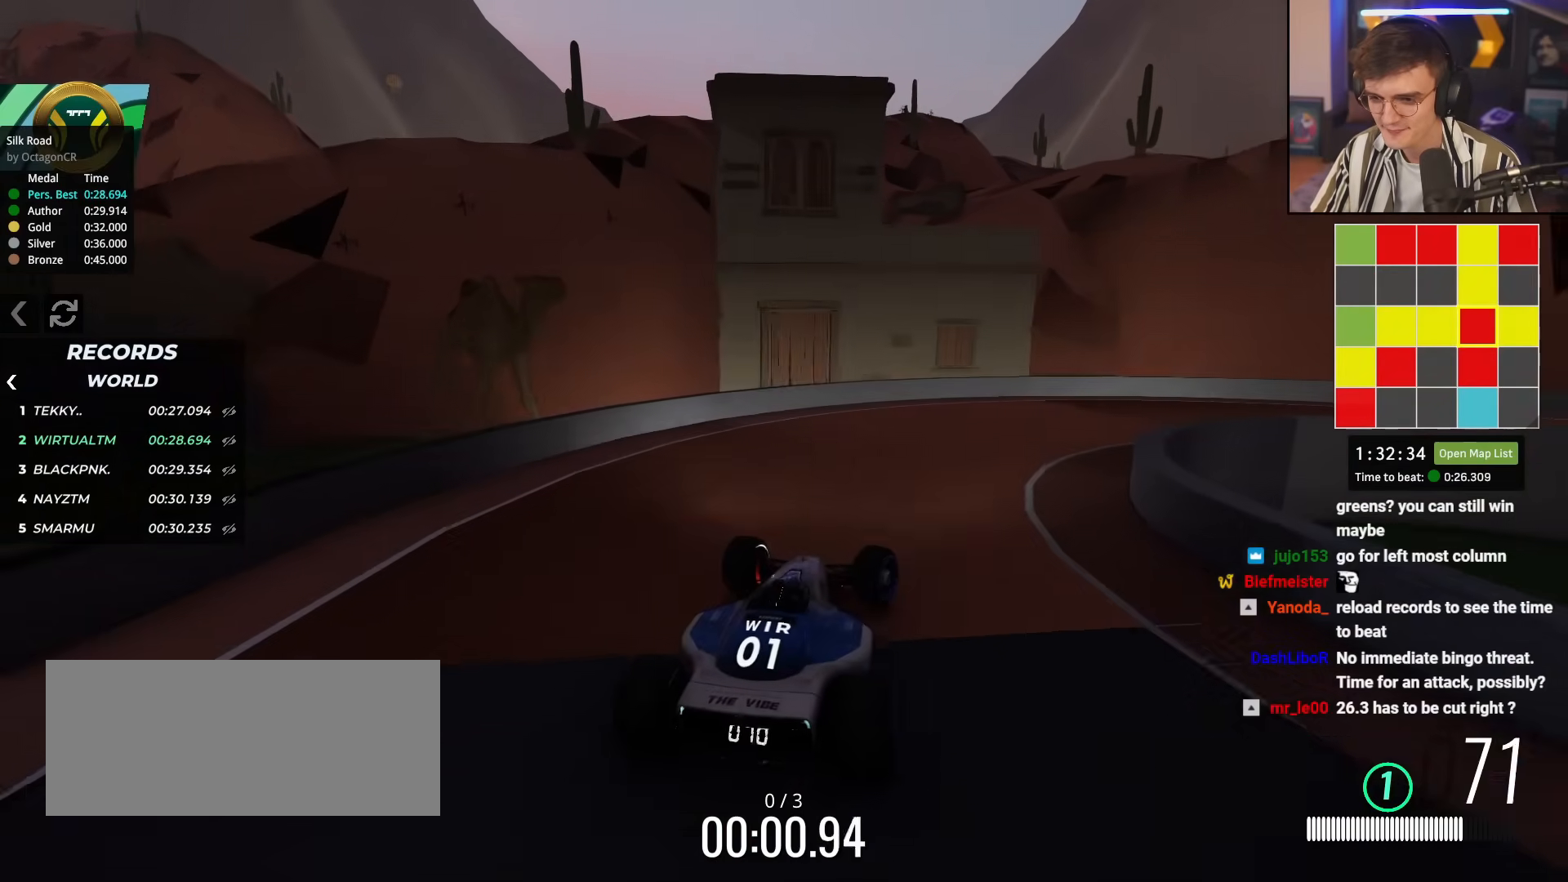
{"keys": ["right", "up"], "events": []}
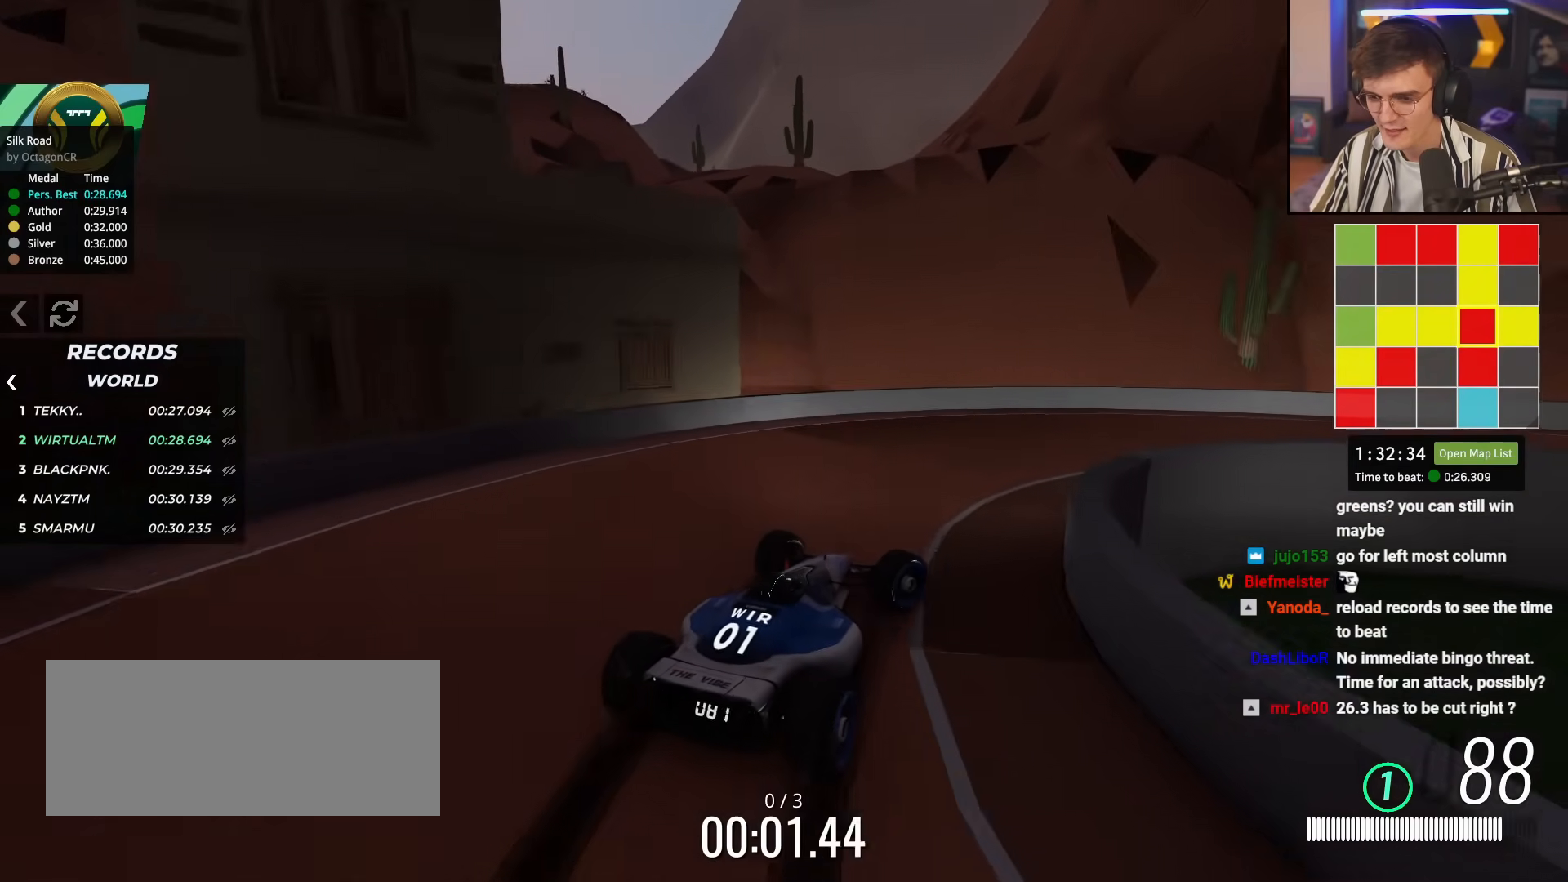
{"keys": ["right", "up"], "events": []}
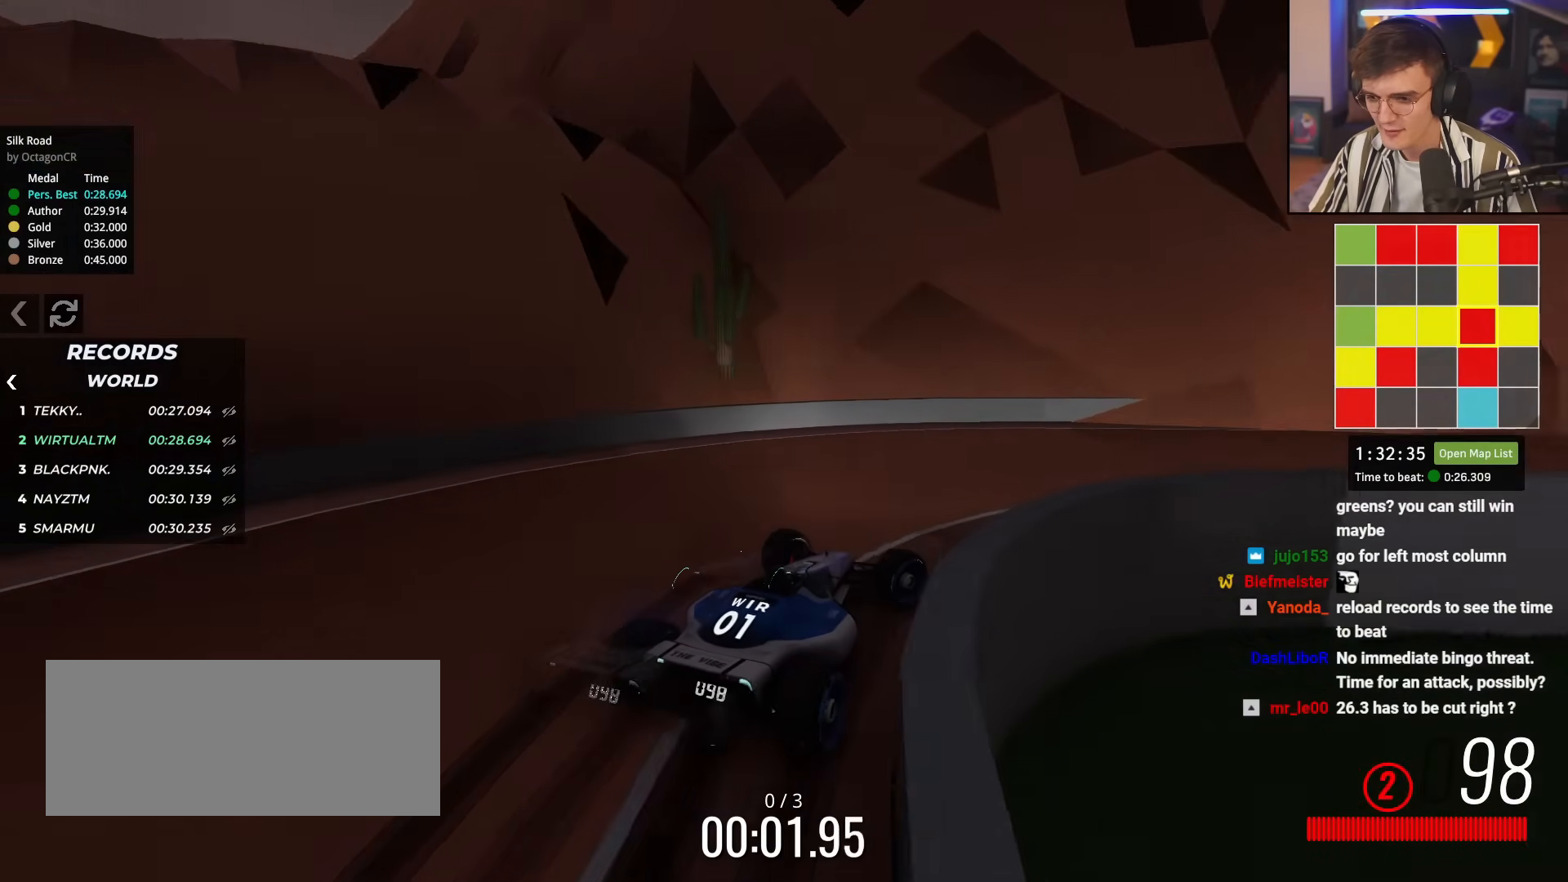
{"keys": ["up"], "events": [[400, "right", "up"]]}
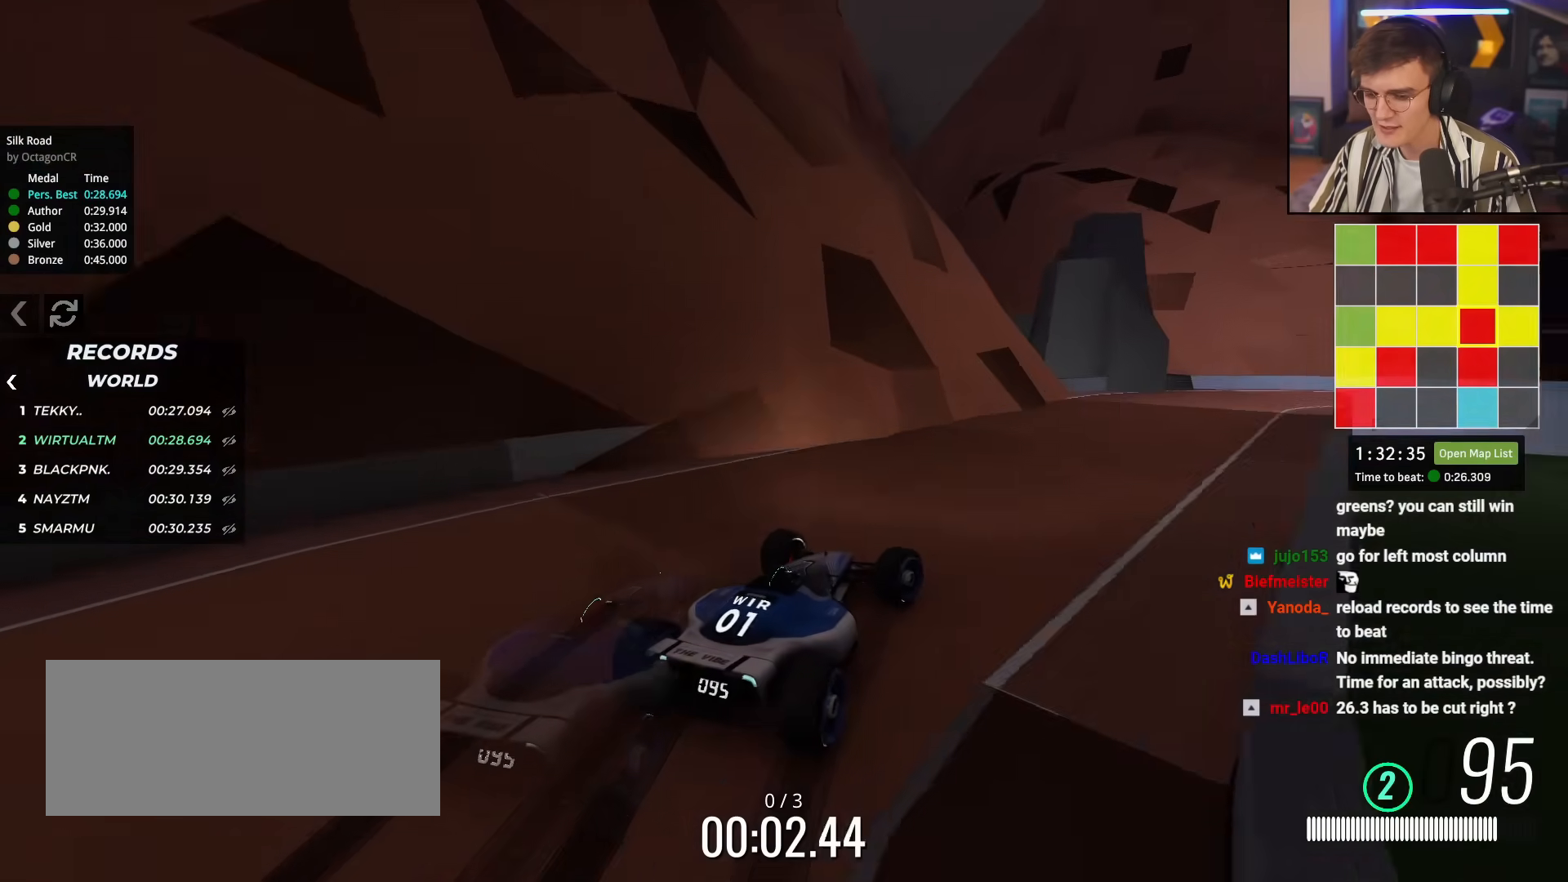
{"keys": ["up"], "events": [[417, "right", "down"], [501, "right", "up"]]}
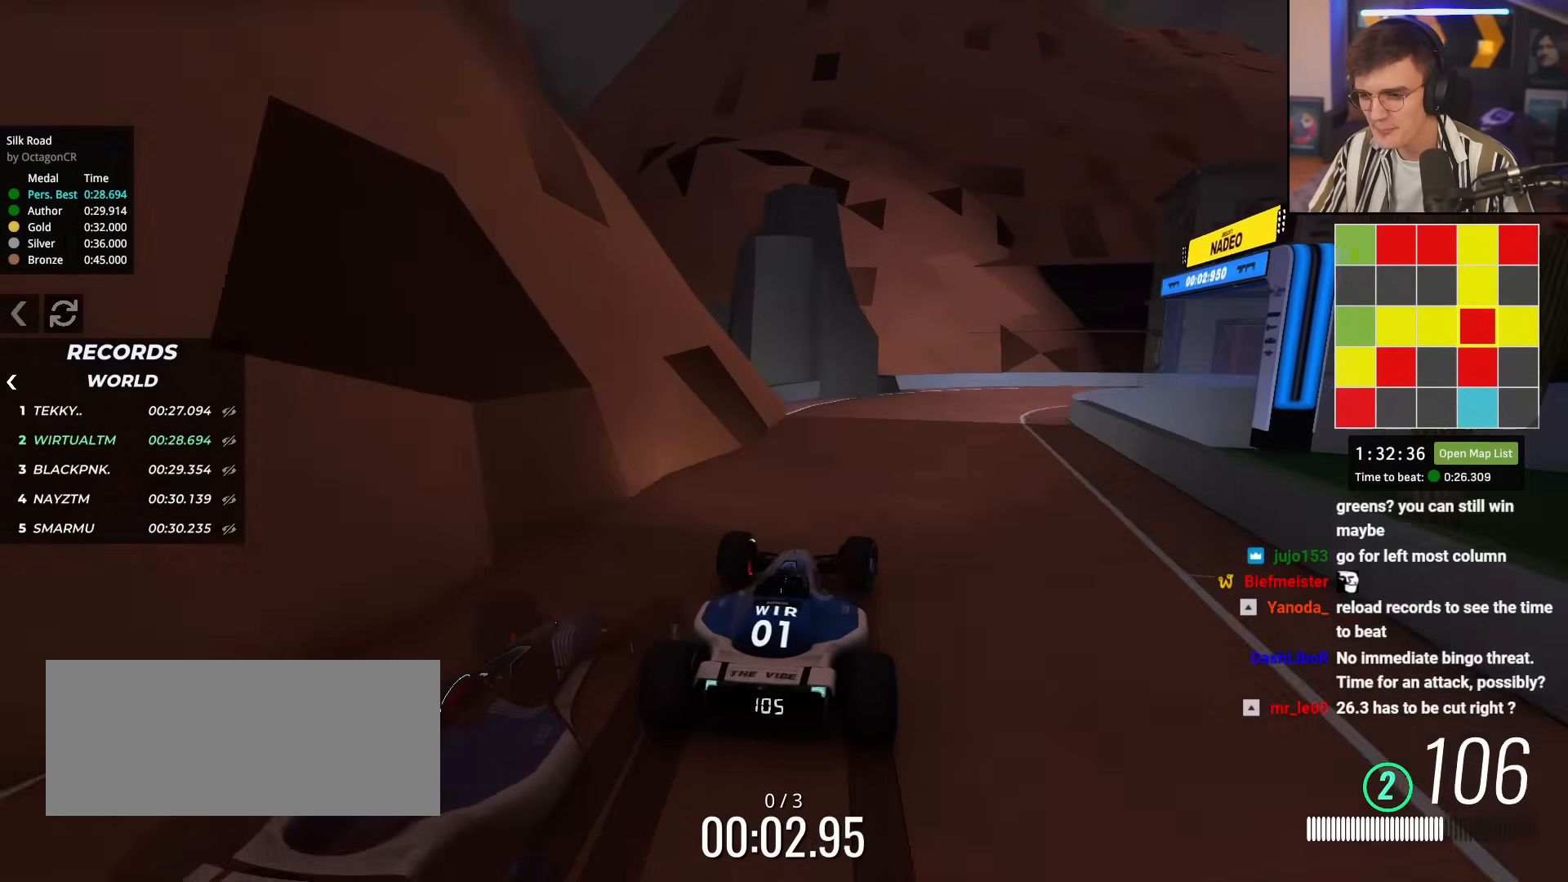
{"keys": [], "events": [[100, "right", "down"], [250, "right", "up"], [250, "up", "up"]]}